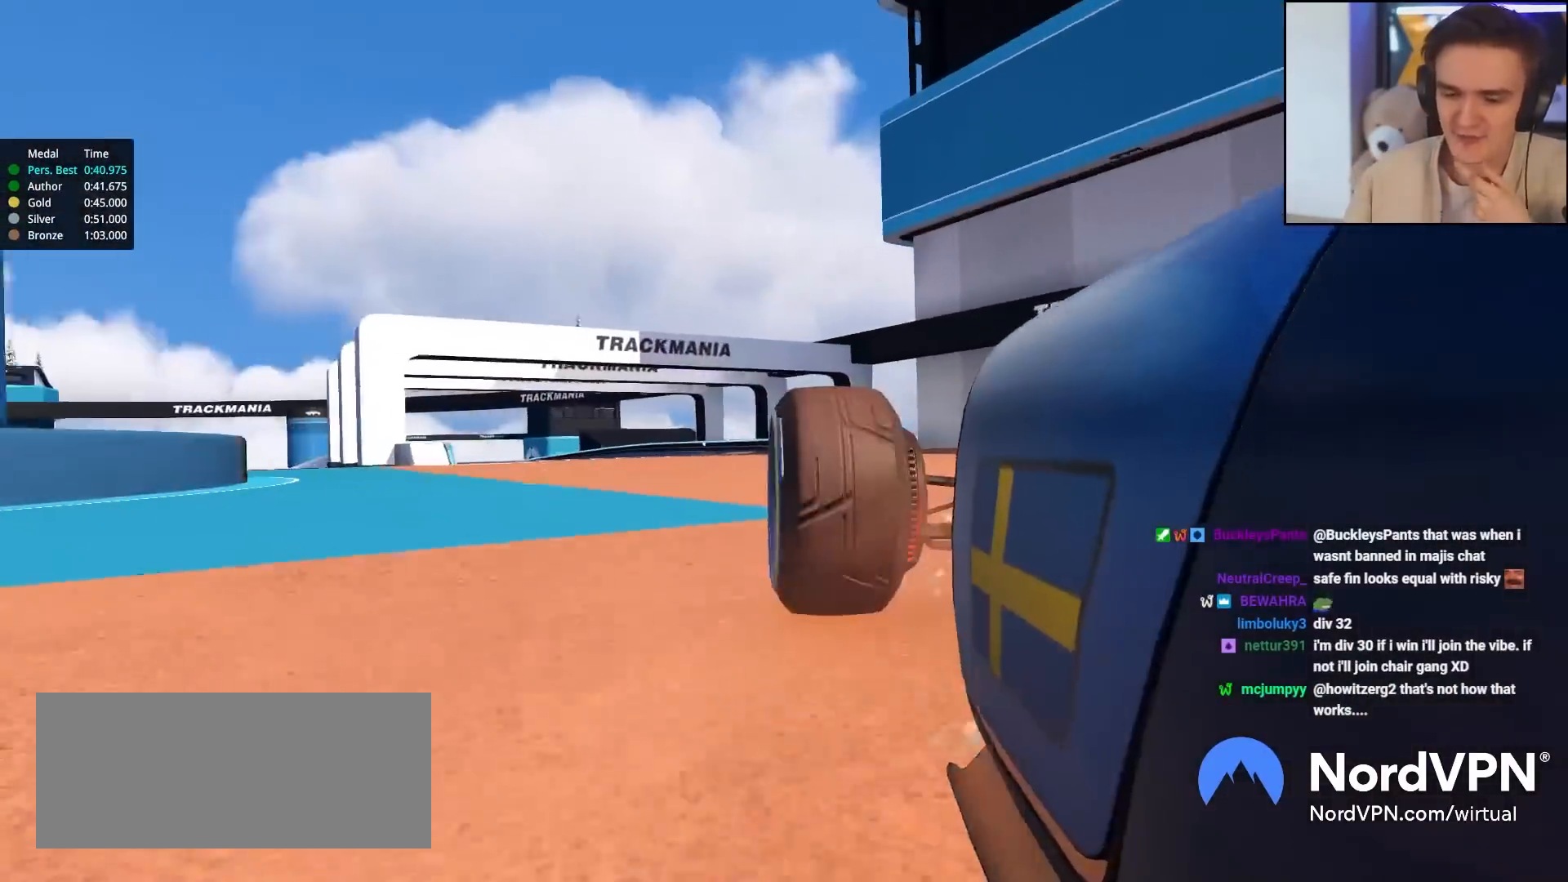
Gameplay with keyboard; each line is a JSON object with the keys held at the frame after it. "events" lists presses ("down") and releases ("up") of "brake", "down", "left", "right" and "up" between this image and that frame as [ms after this image, input, new state], when the widget could be followed in between. No other keys are recorded. Mouse input is not recorded. Key names are as the overlay labels them; some are game actions (e.g. jump) rather than physical keys.
{"keys": ["up"], "events": [[500, "up", "down"]]}
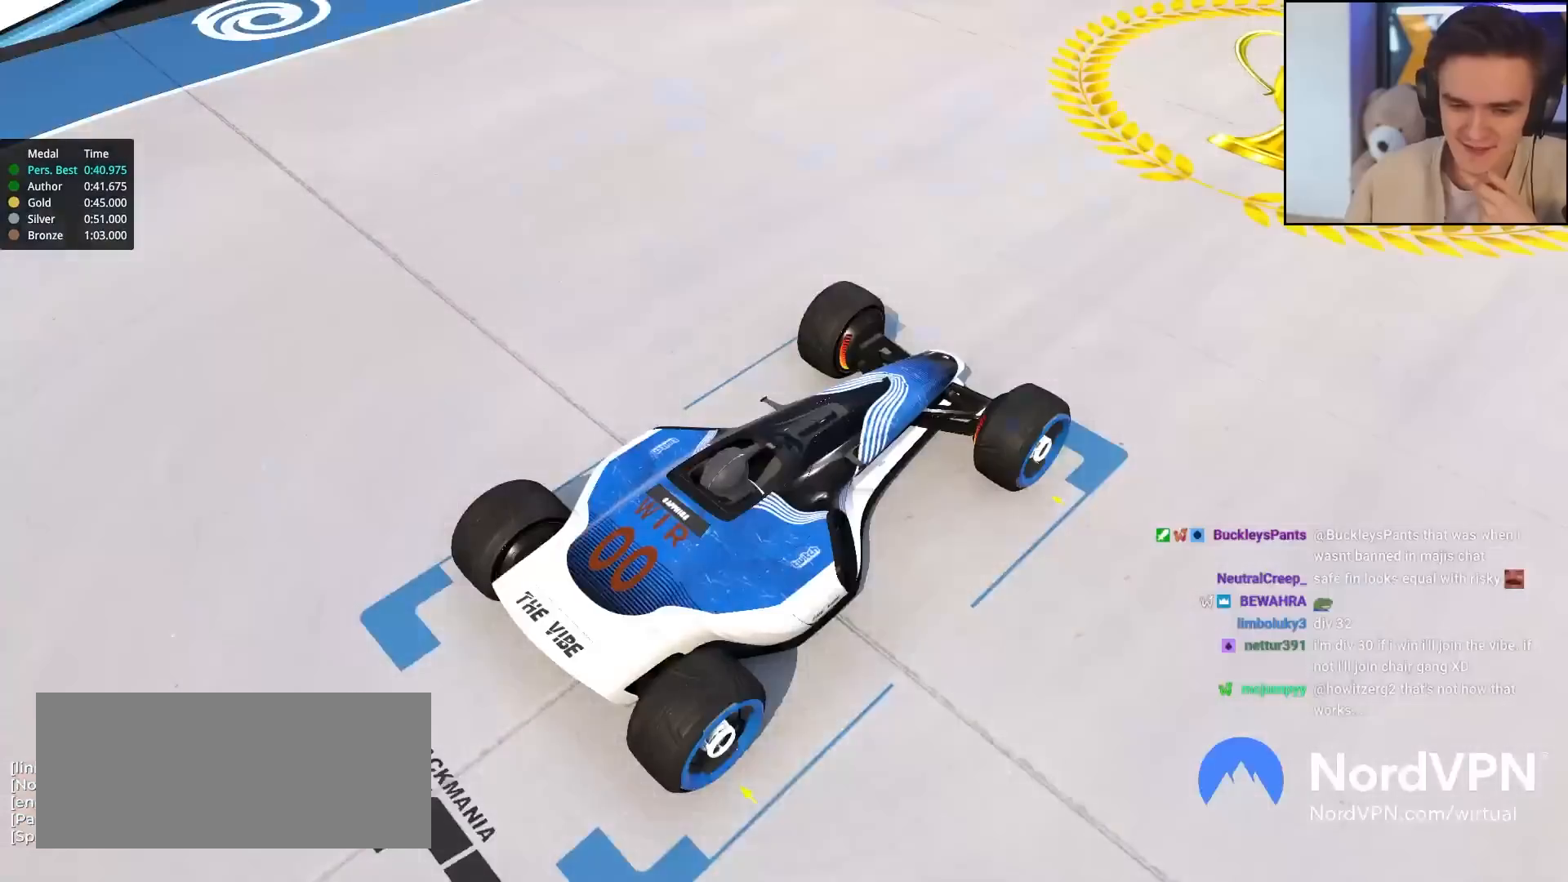
{"keys": ["up"], "events": []}
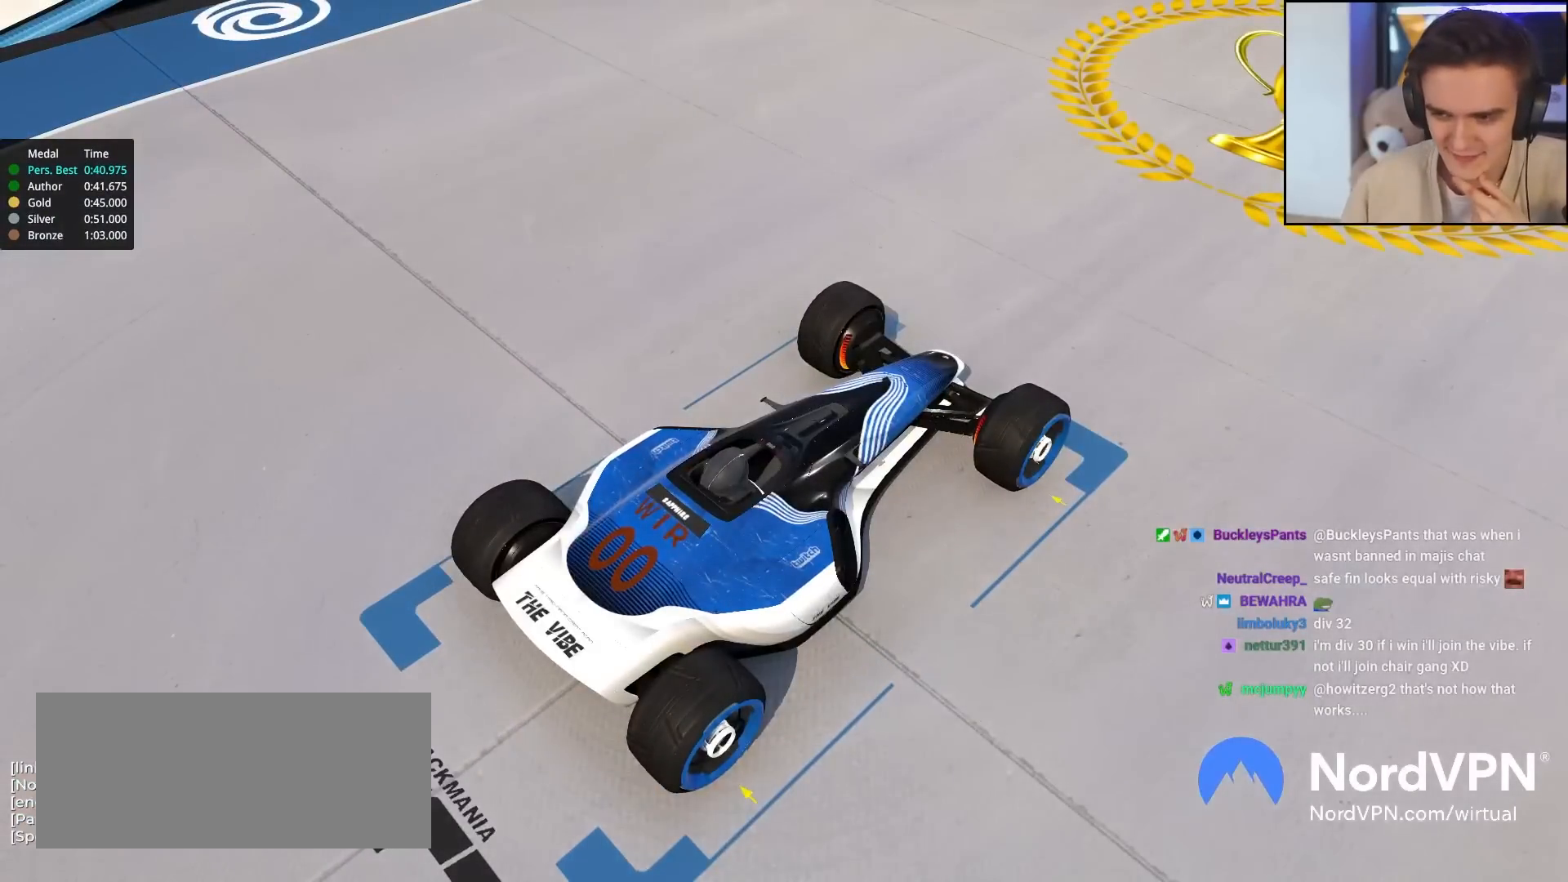
{"keys": ["up"], "events": []}
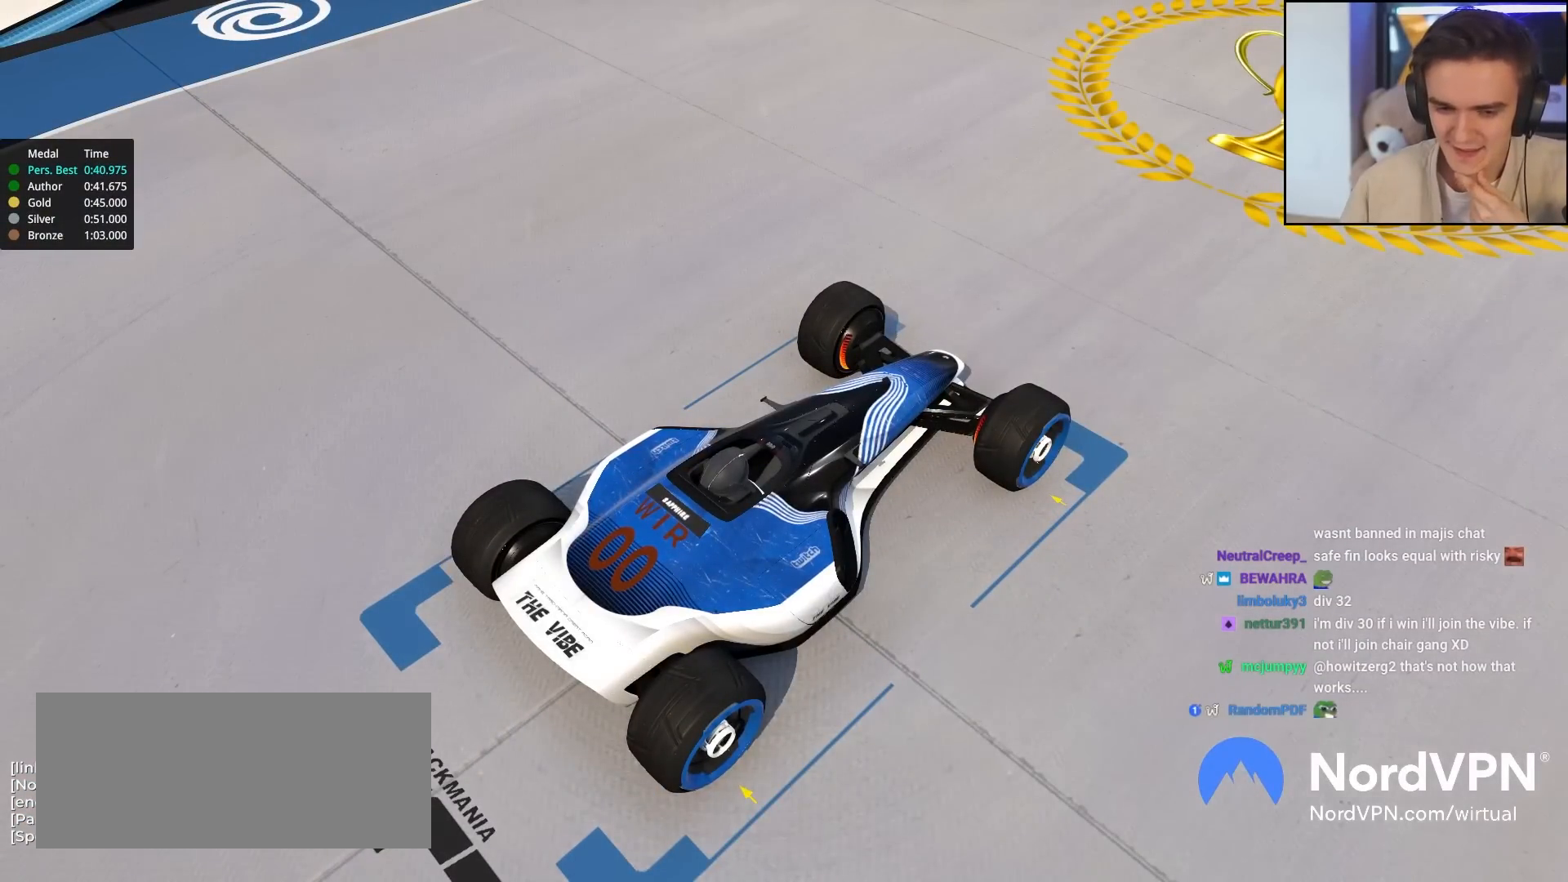
{"keys": ["up"], "events": []}
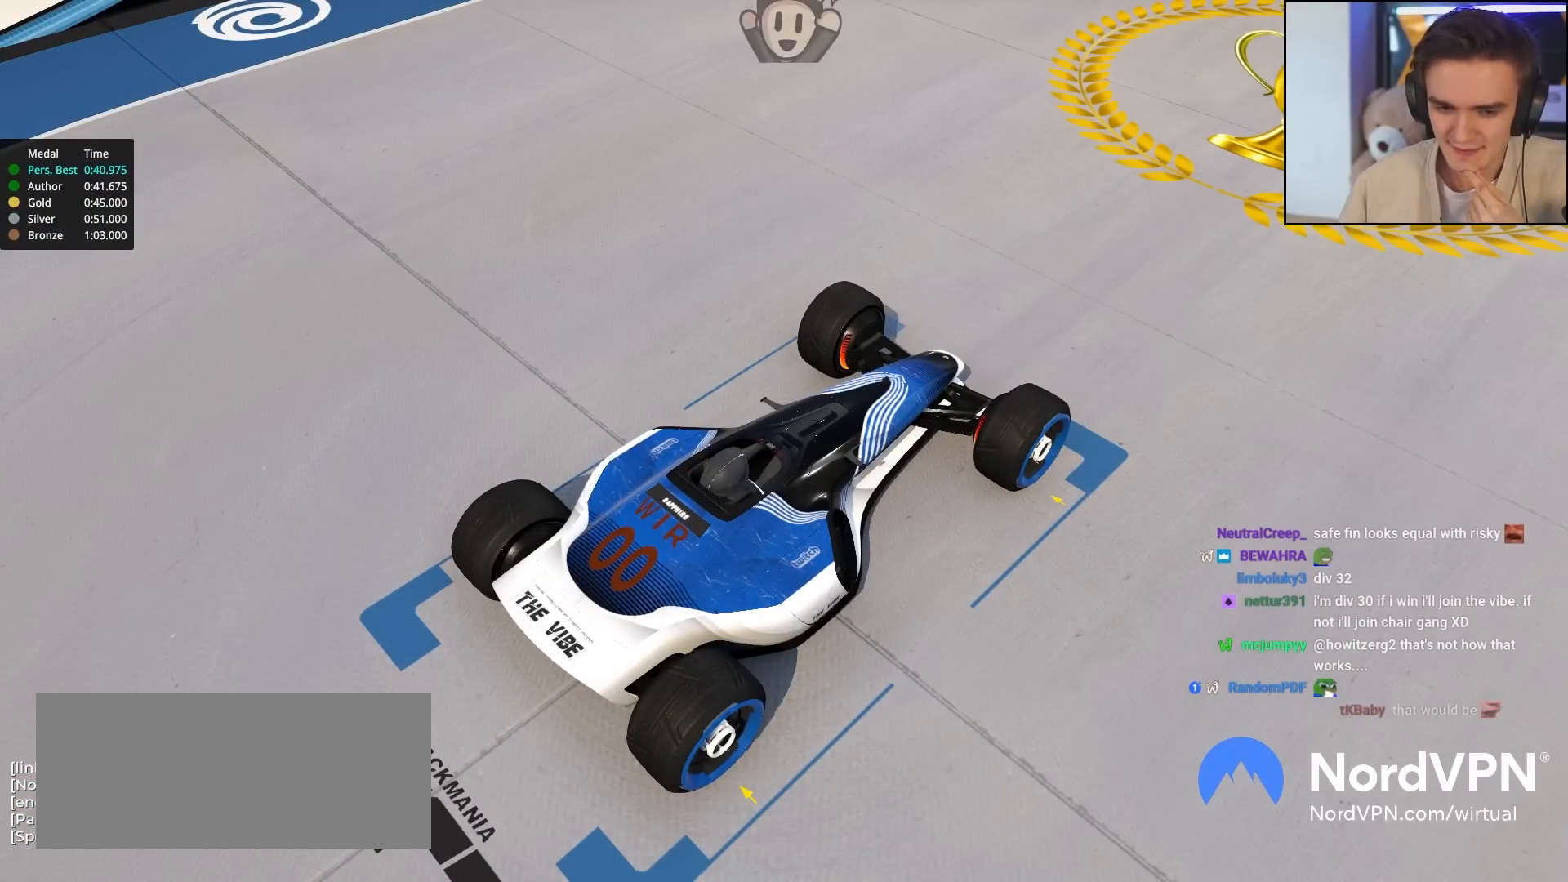
{"keys": ["up"], "events": []}
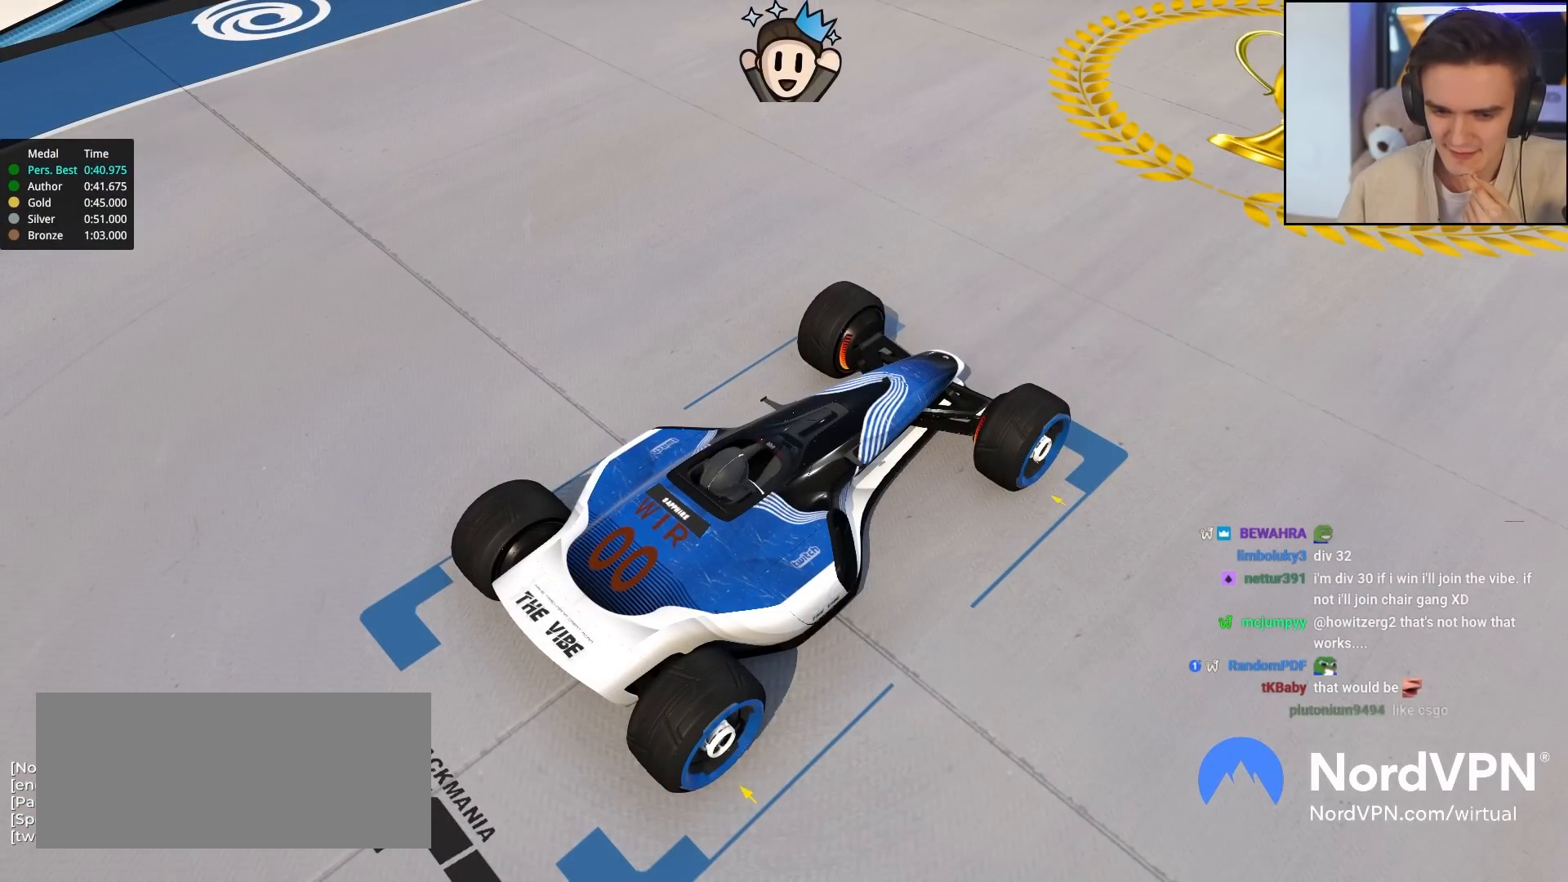
{"keys": ["up"], "events": []}
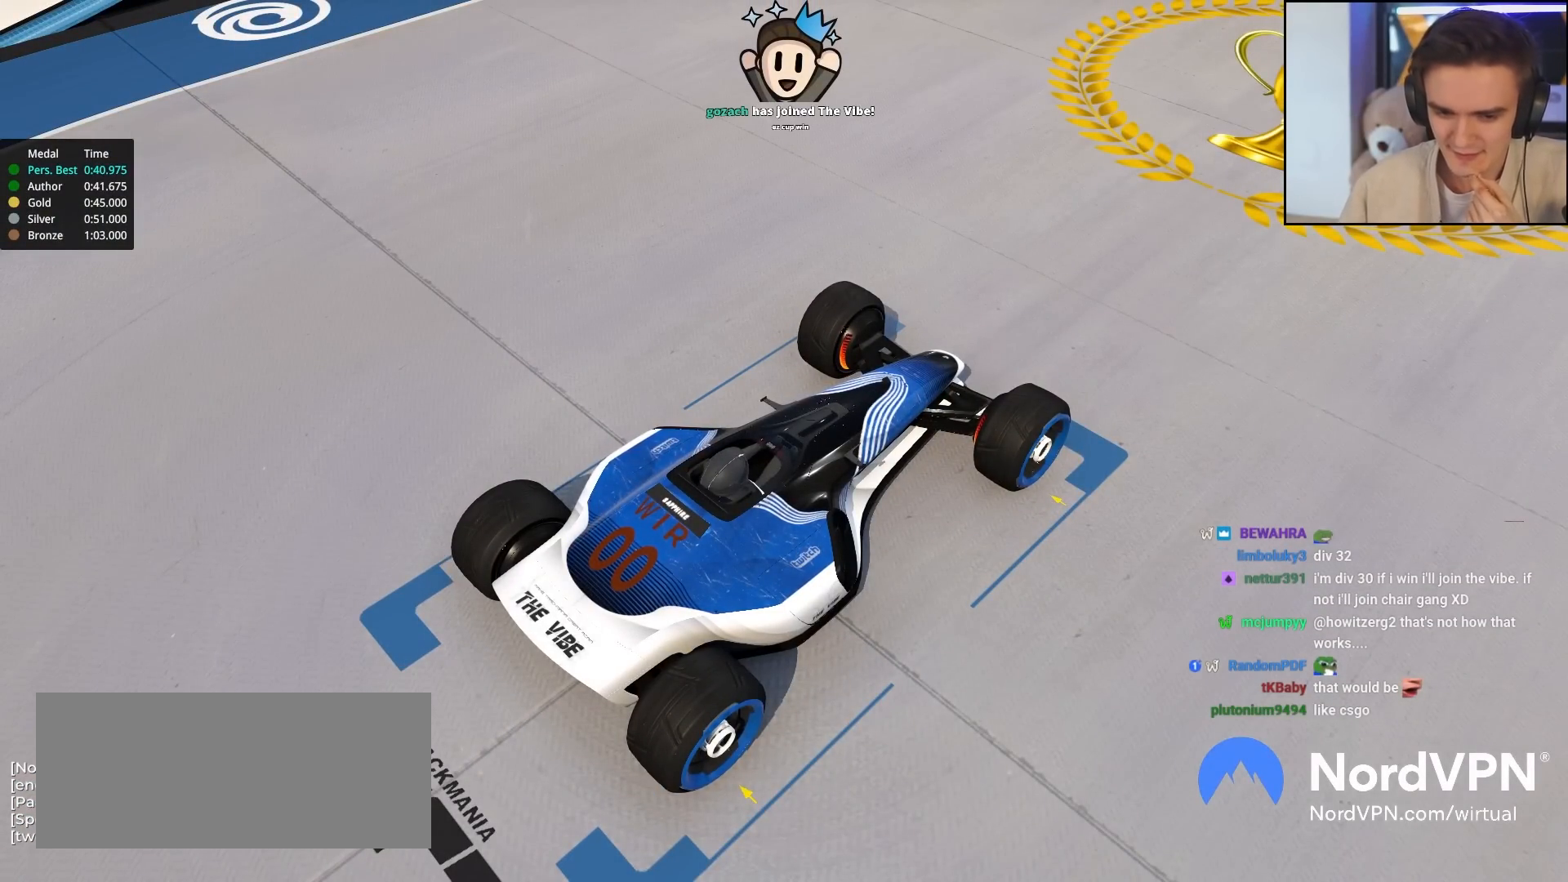
{"keys": ["up"], "events": []}
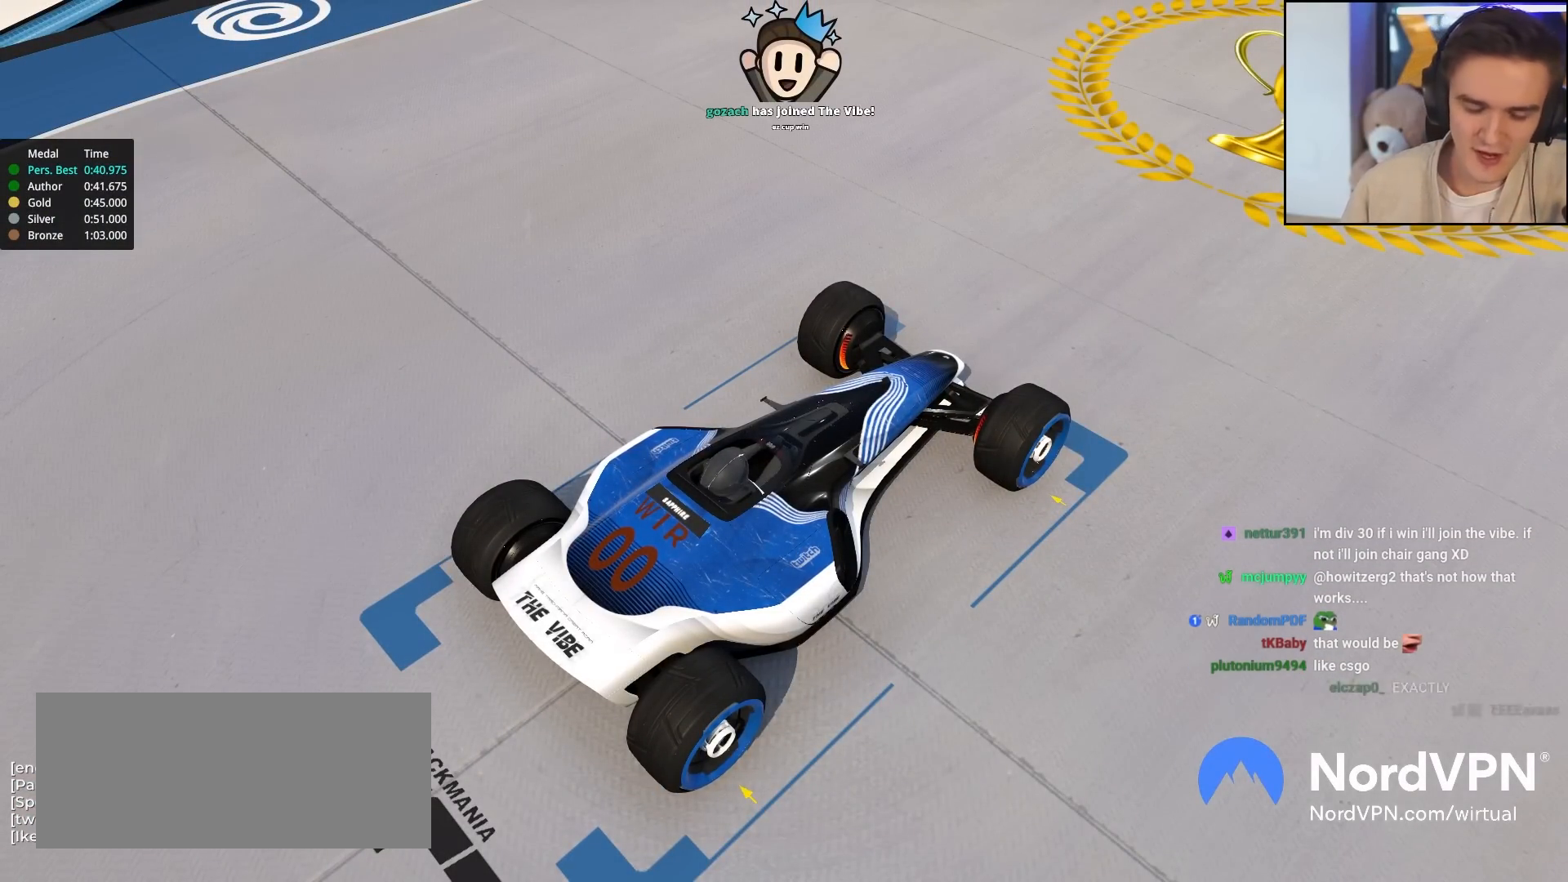
{"keys": ["up"], "events": []}
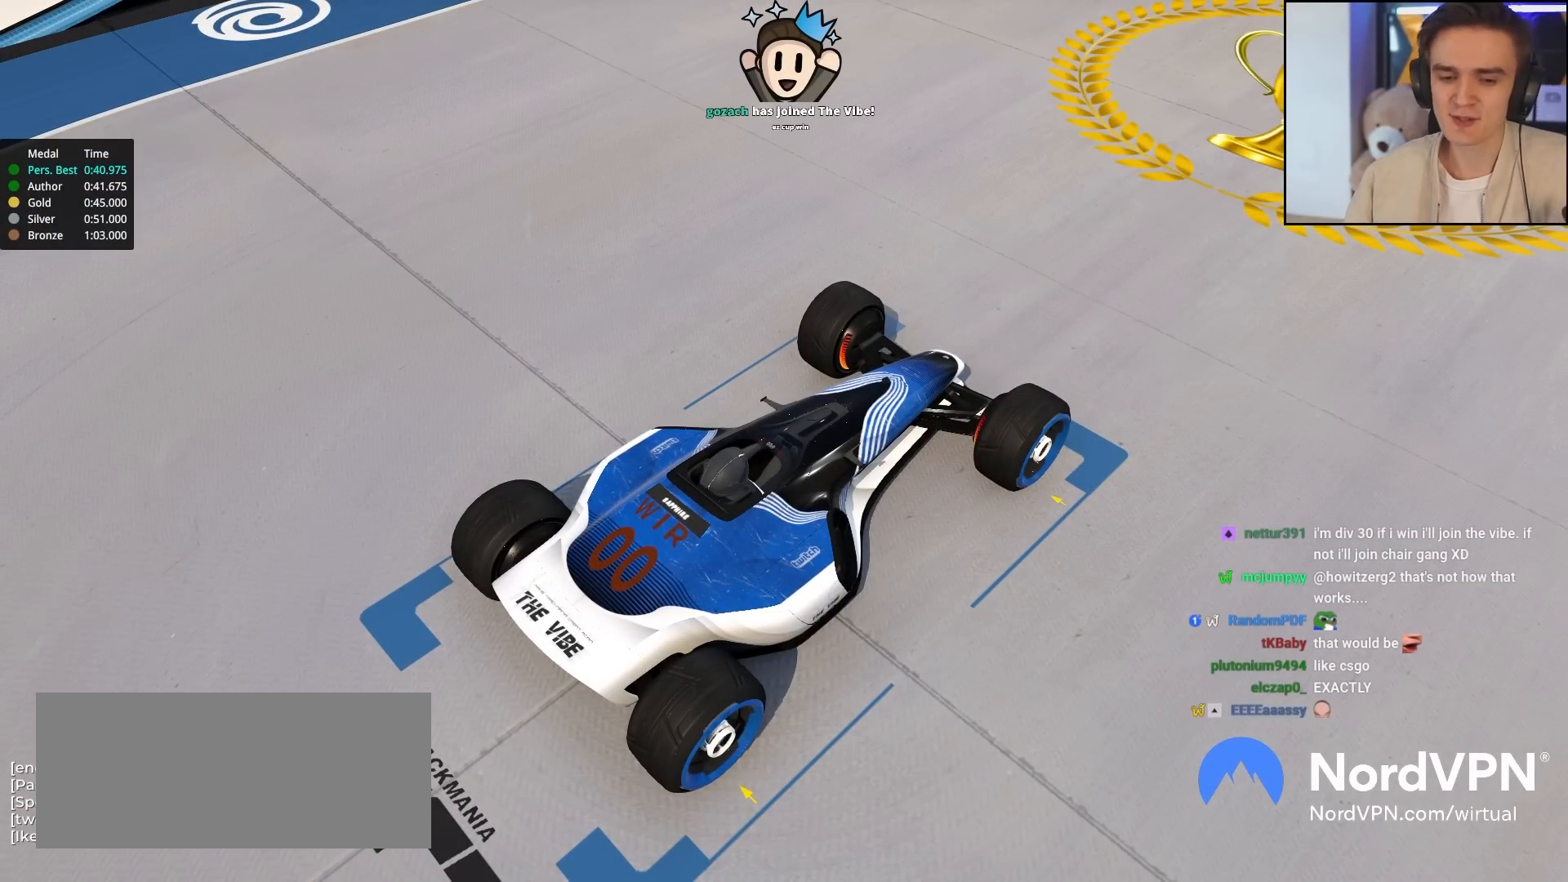
{"keys": [], "events": [[150, "up", "up"]]}
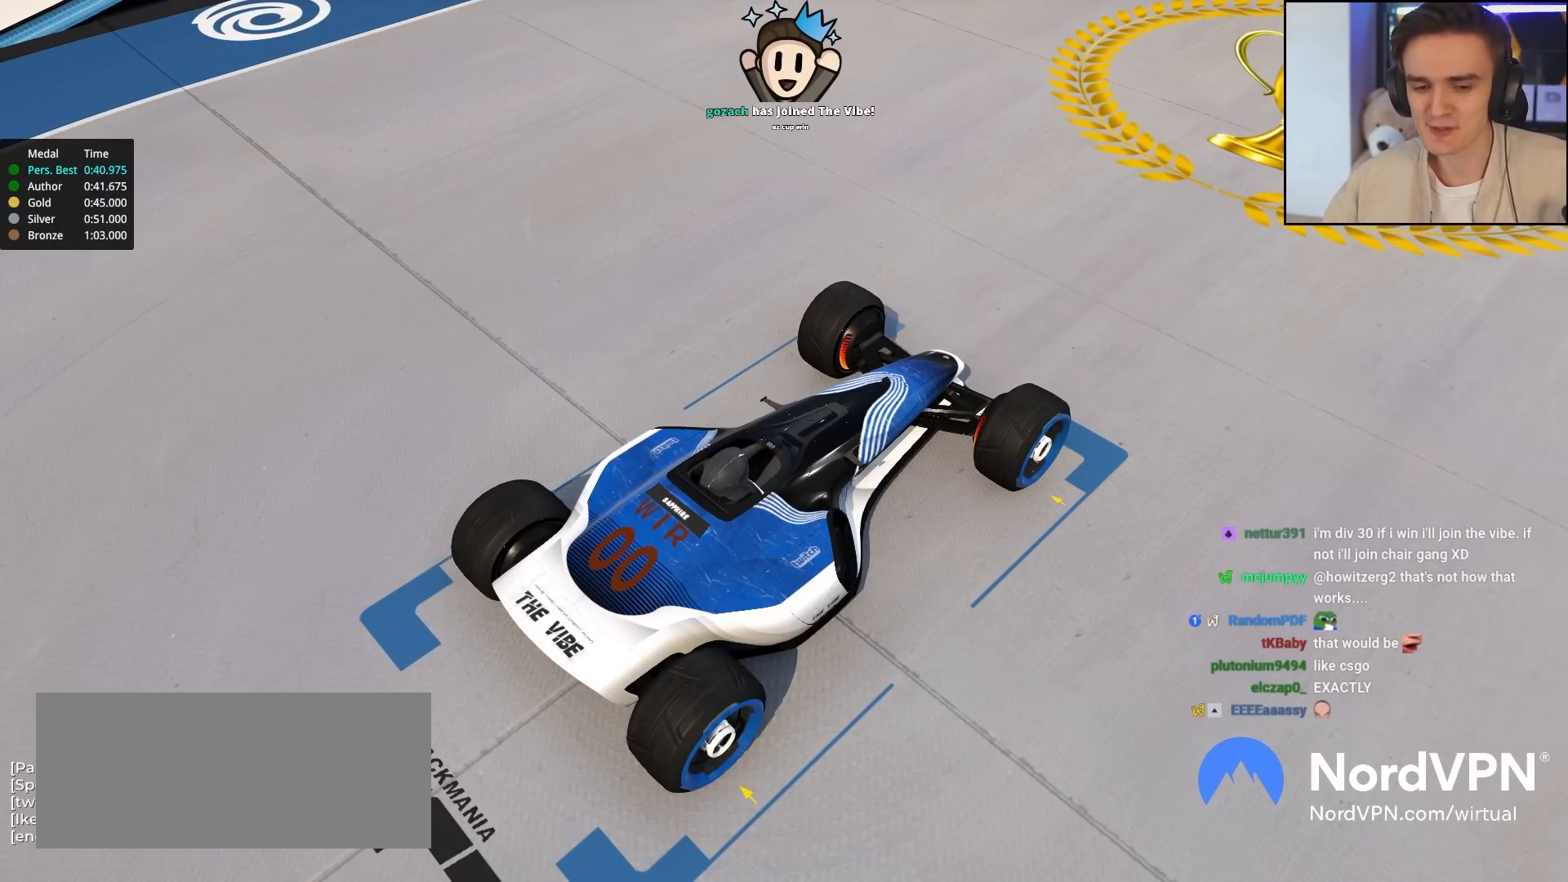
{"keys": [], "events": []}
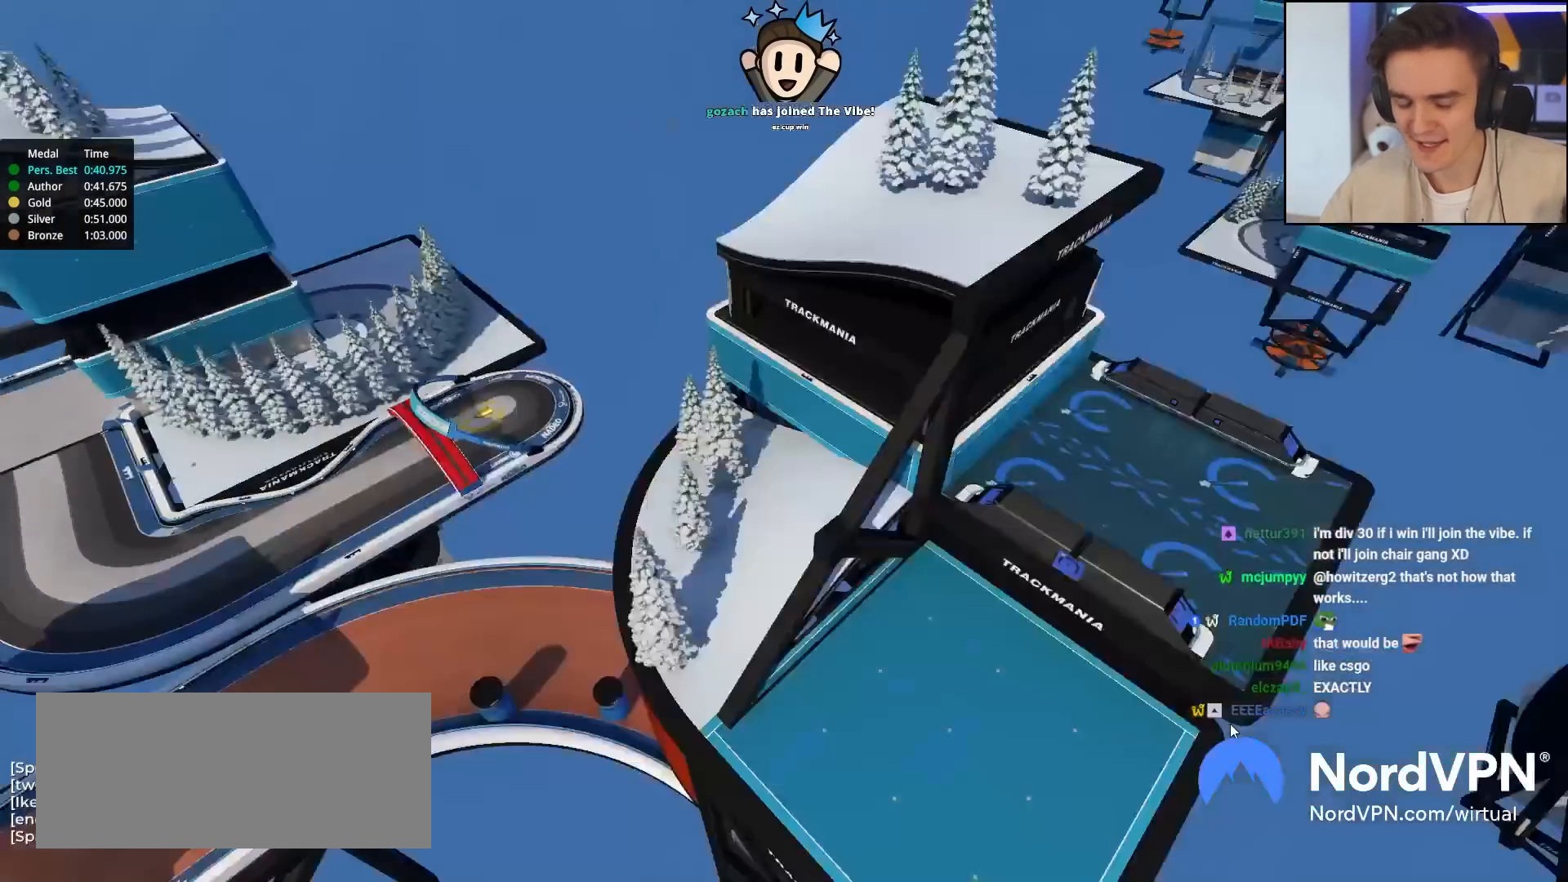
{"keys": [], "events": []}
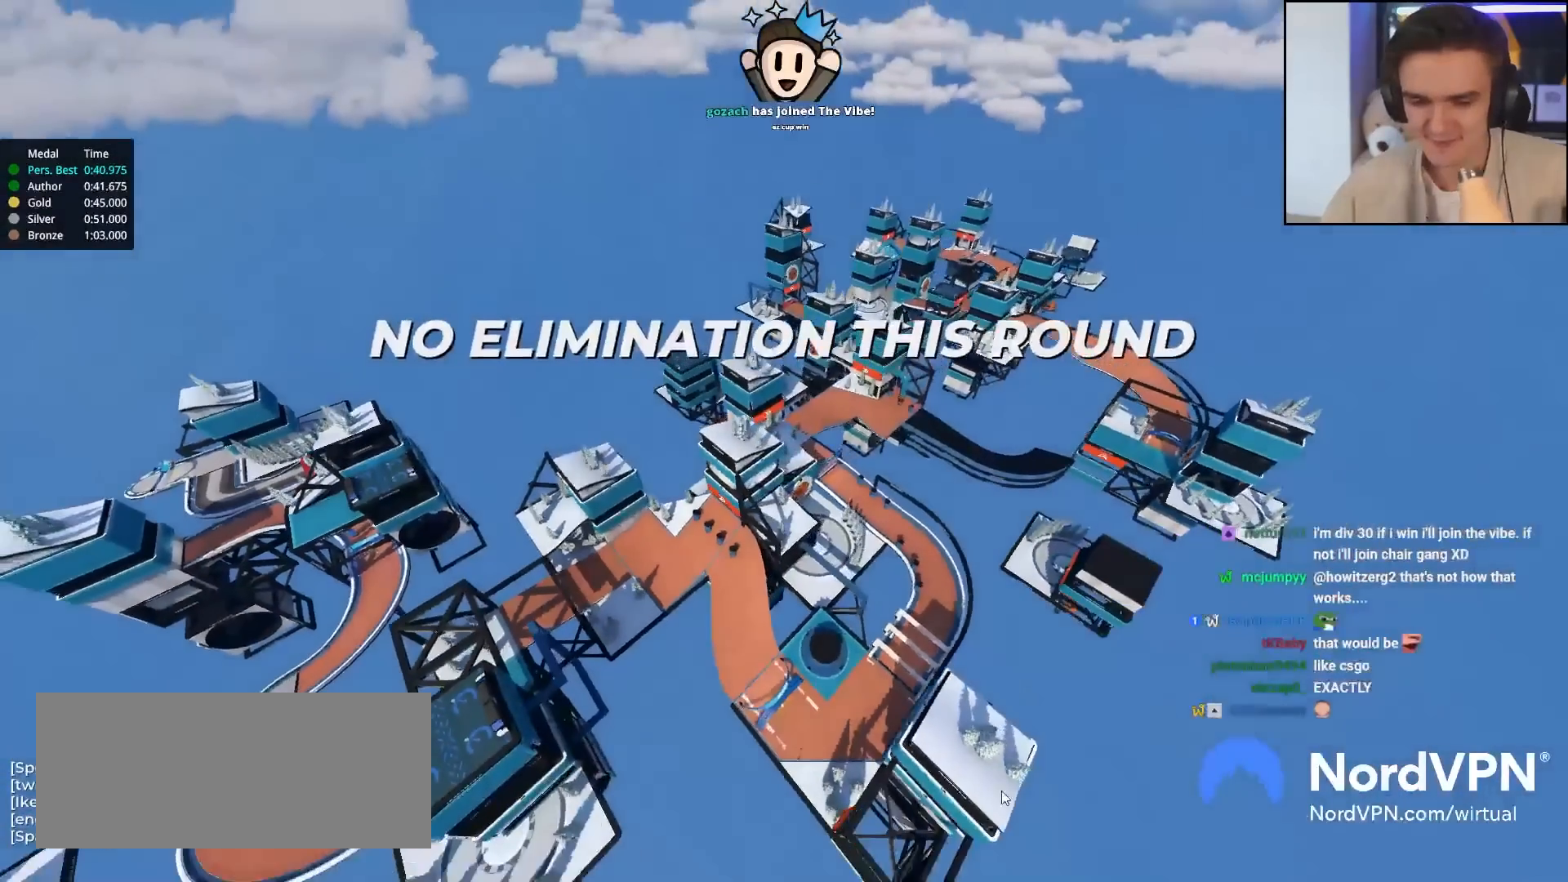
{"keys": ["up"], "events": [[383, "up", "down"]]}
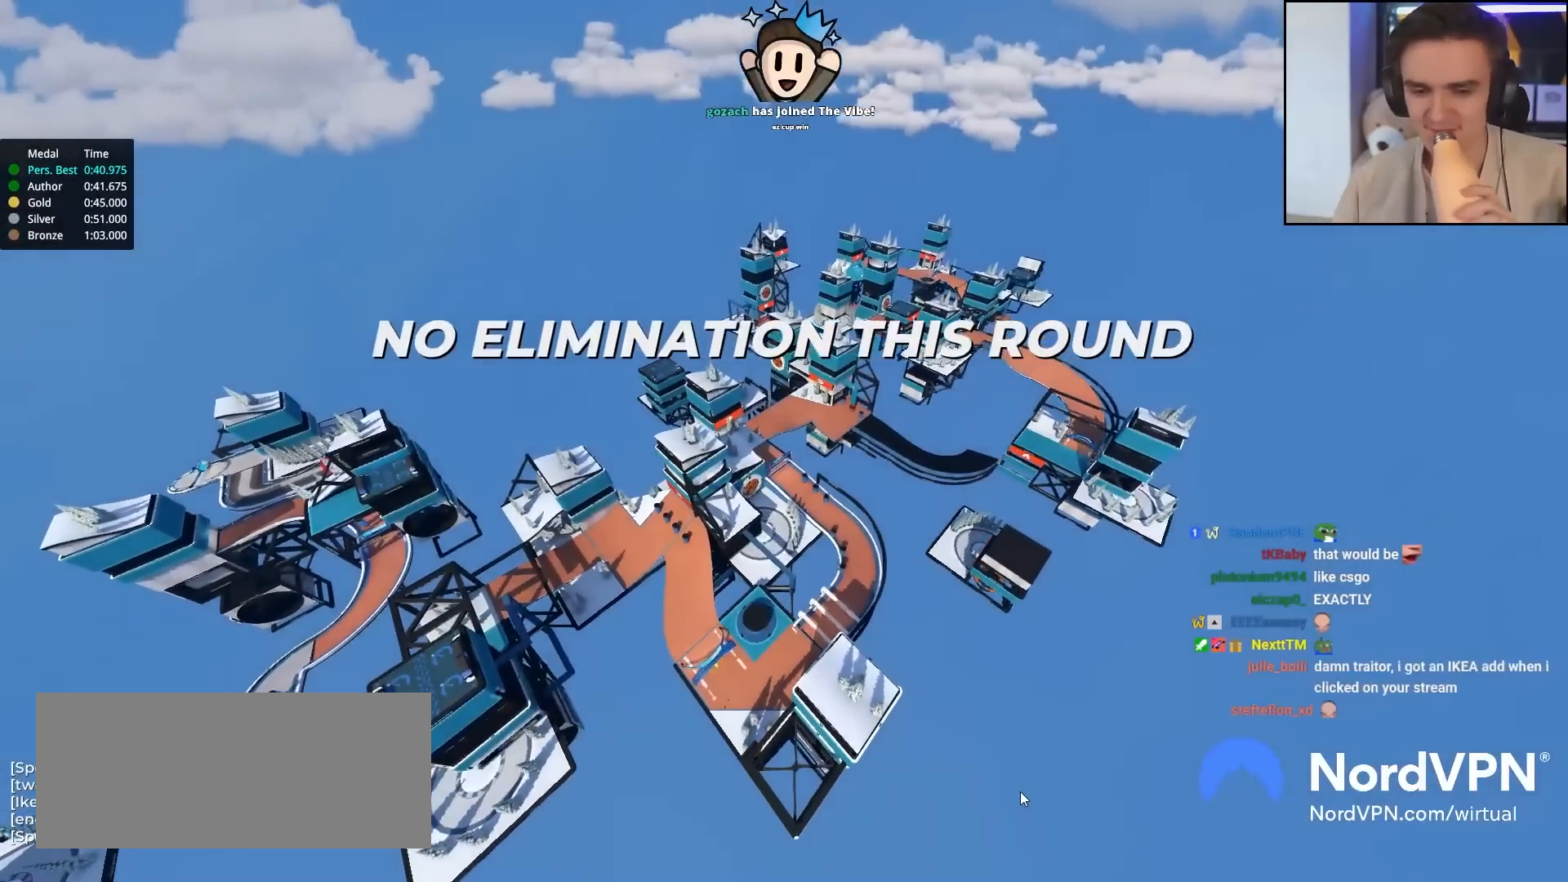
{"keys": ["up"], "events": []}
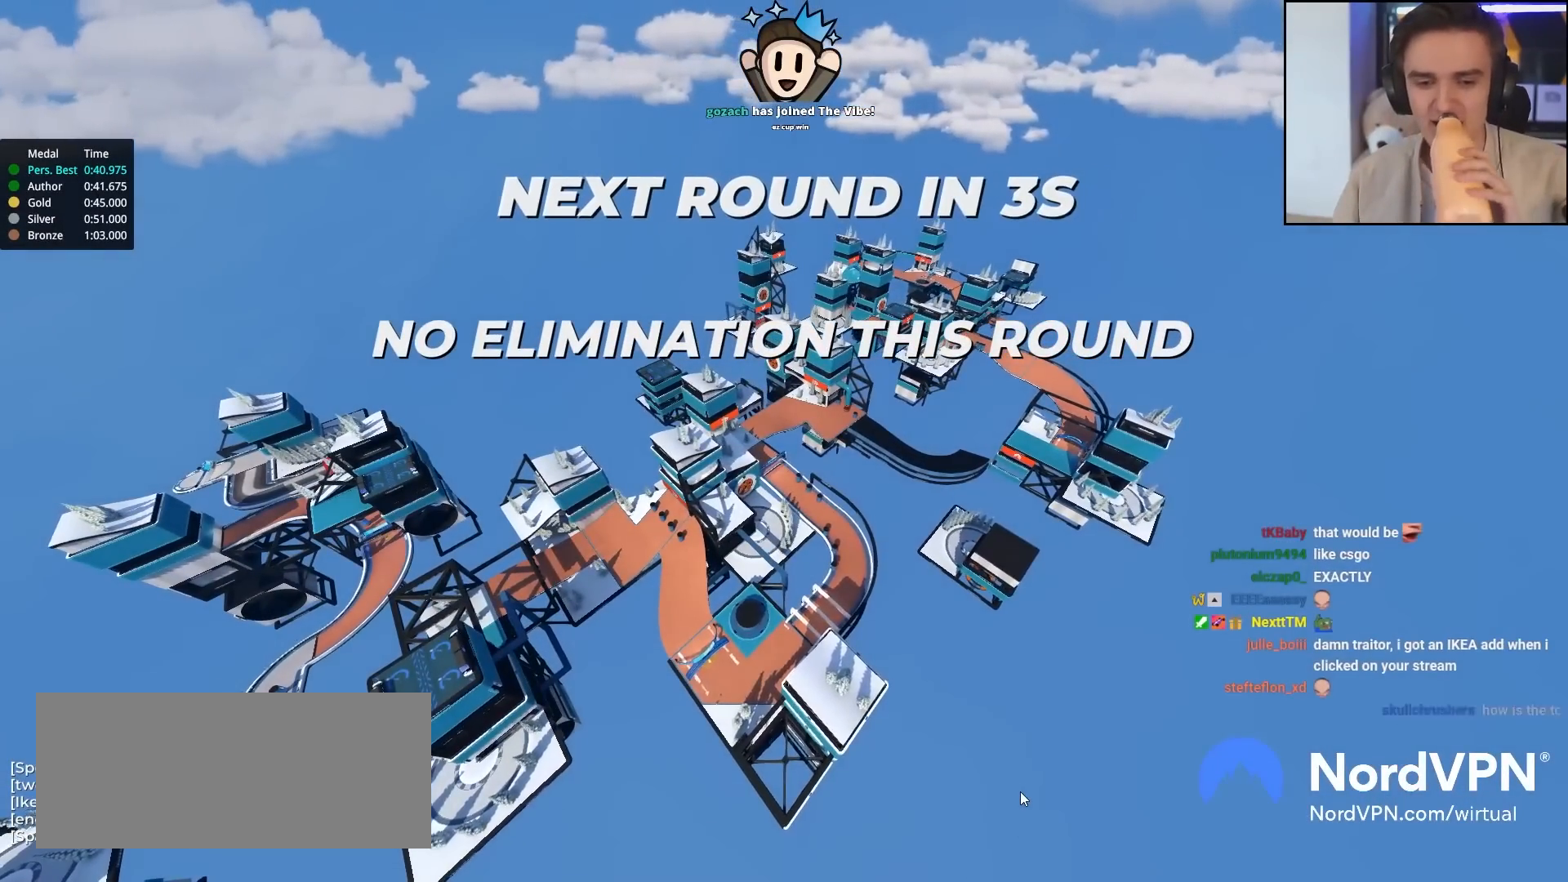
{"keys": ["up"], "events": []}
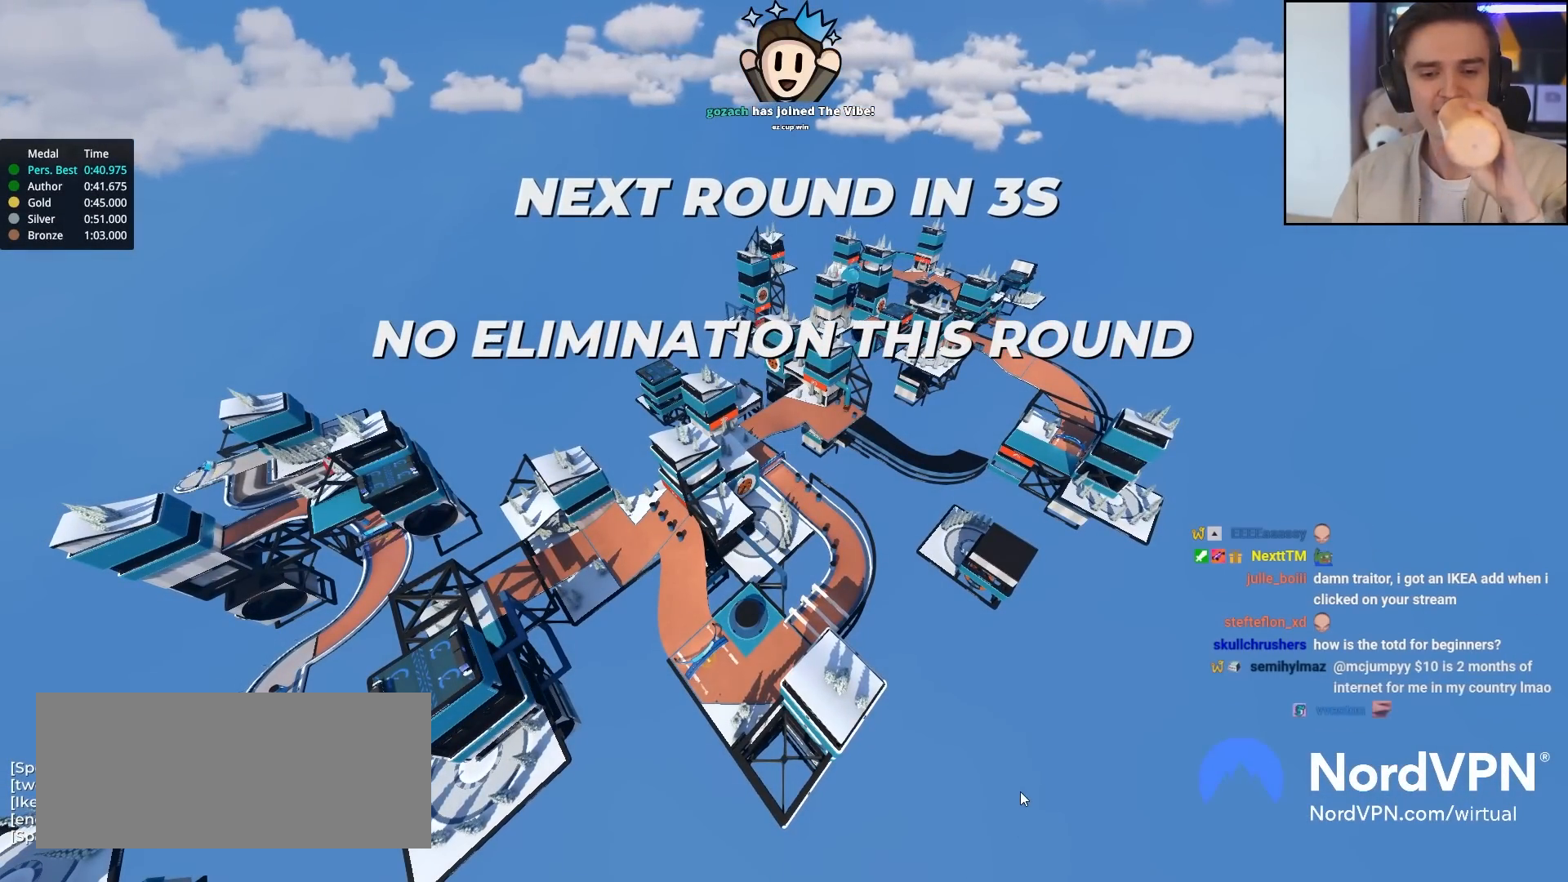
{"keys": ["up"], "events": []}
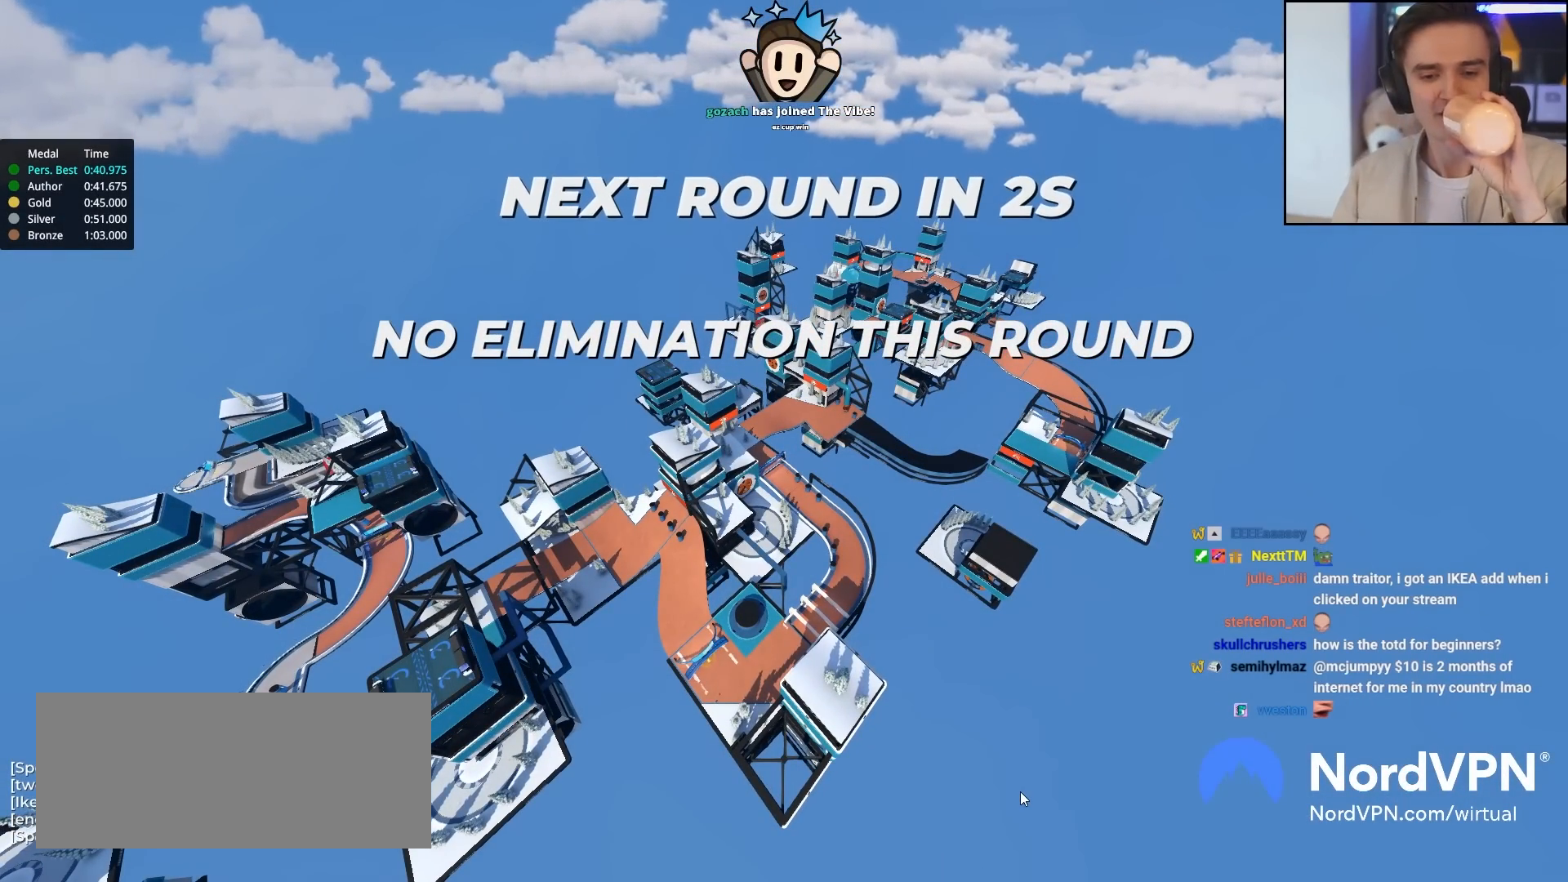
{"keys": ["up"], "events": []}
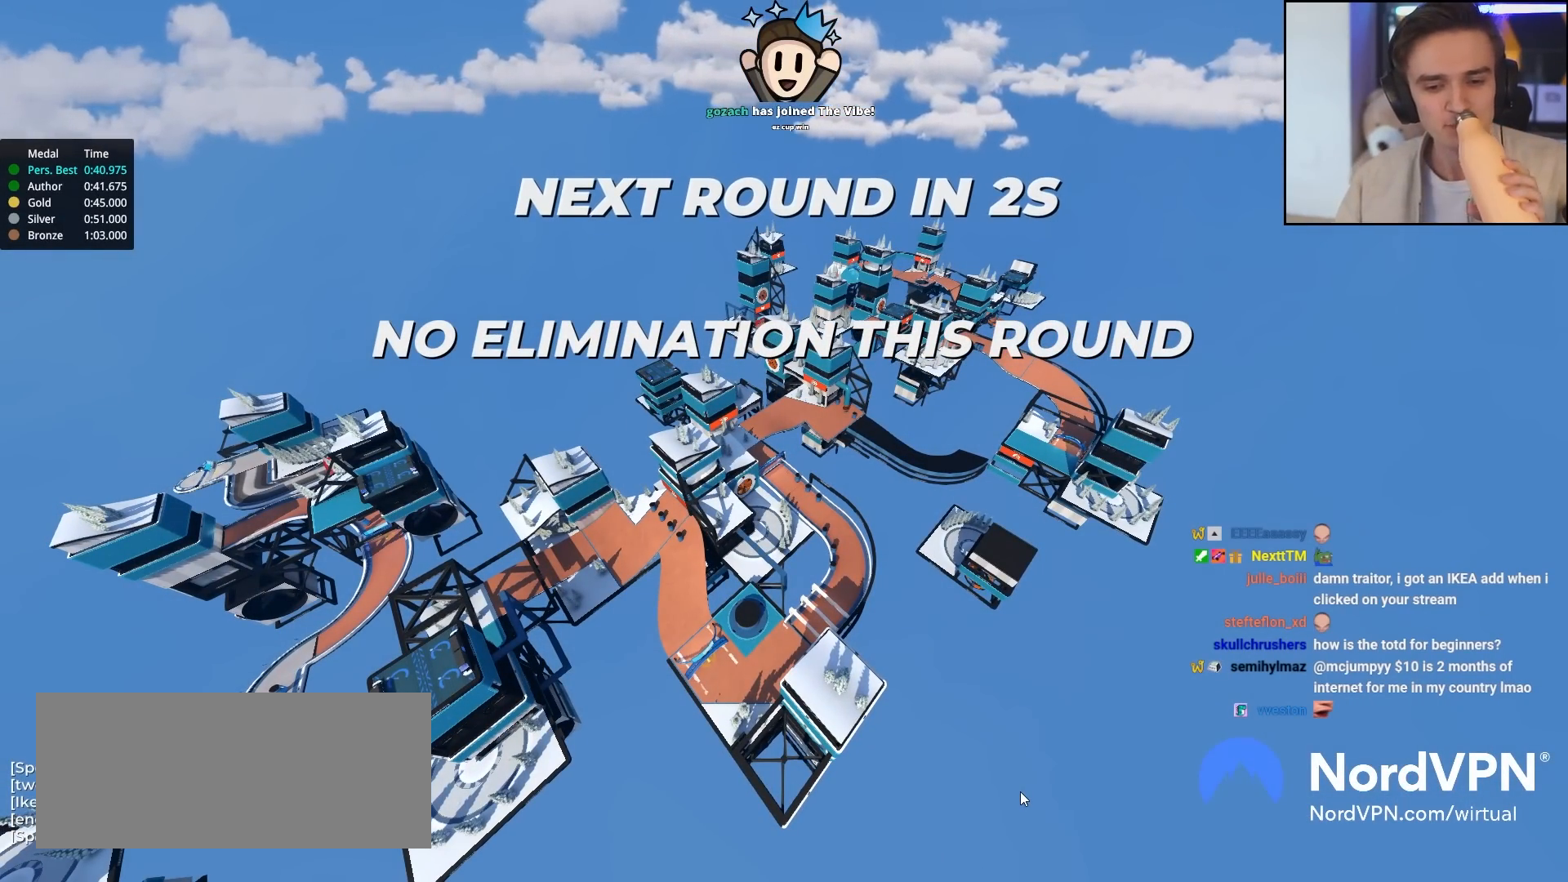
{"keys": ["up"], "events": []}
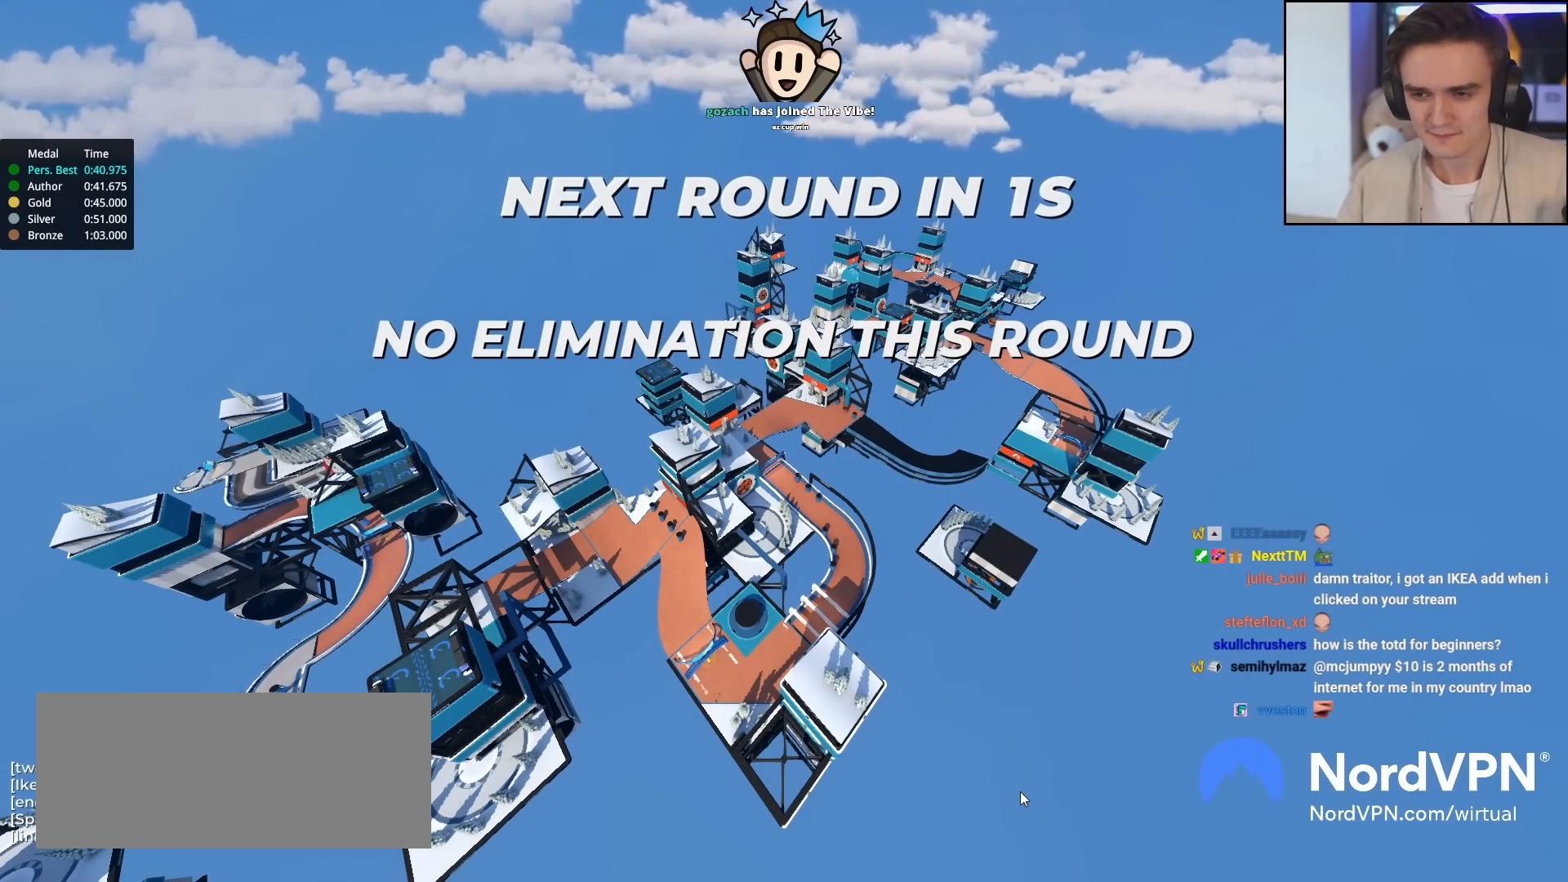
{"keys": ["up"], "events": []}
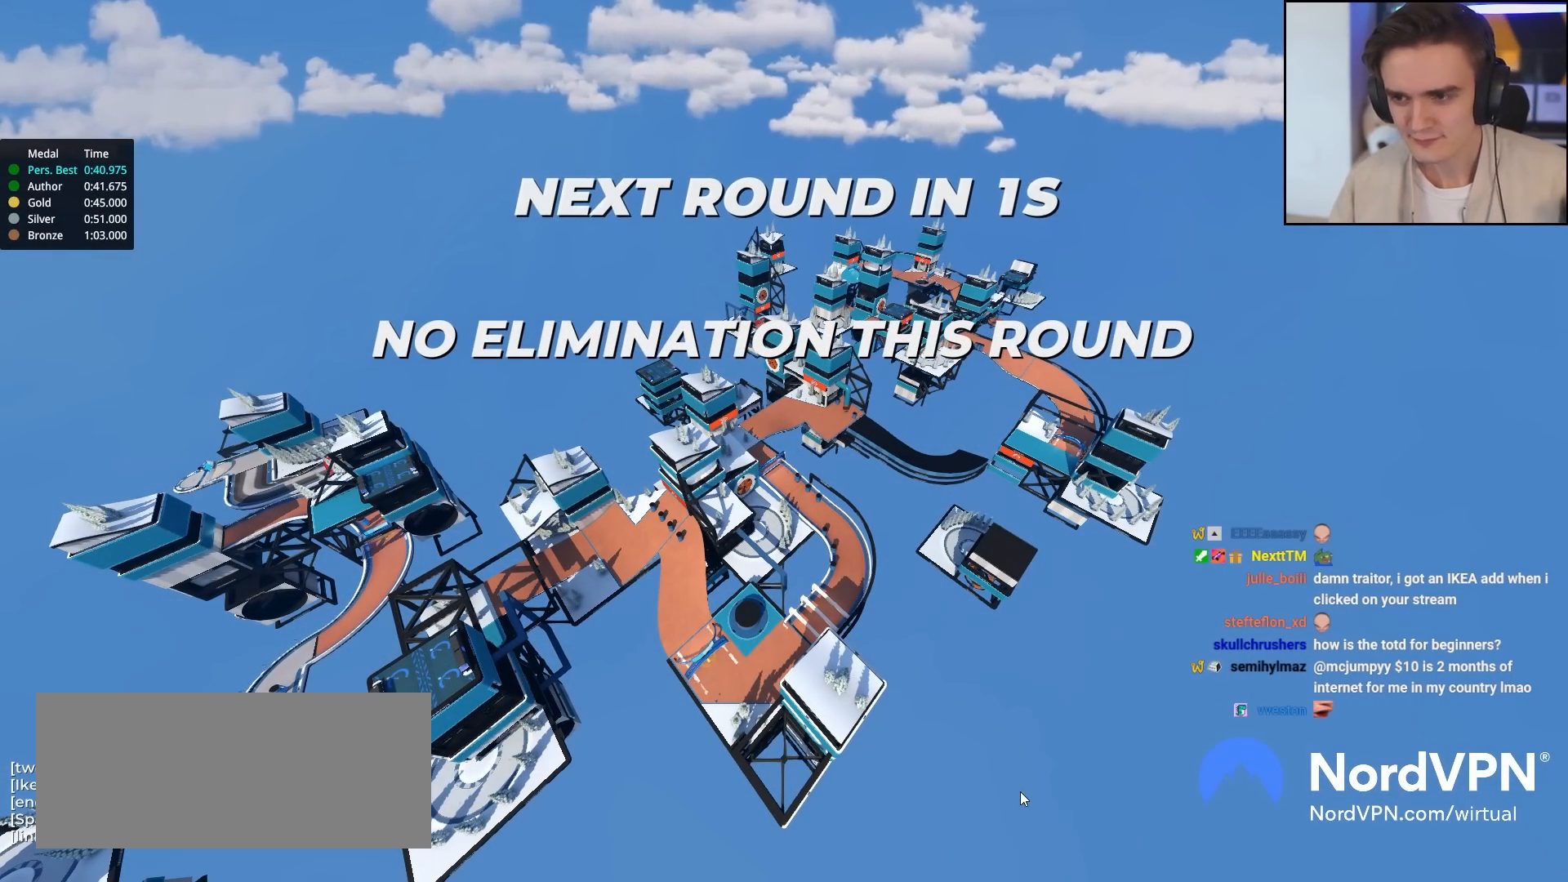
{"keys": ["up"], "events": []}
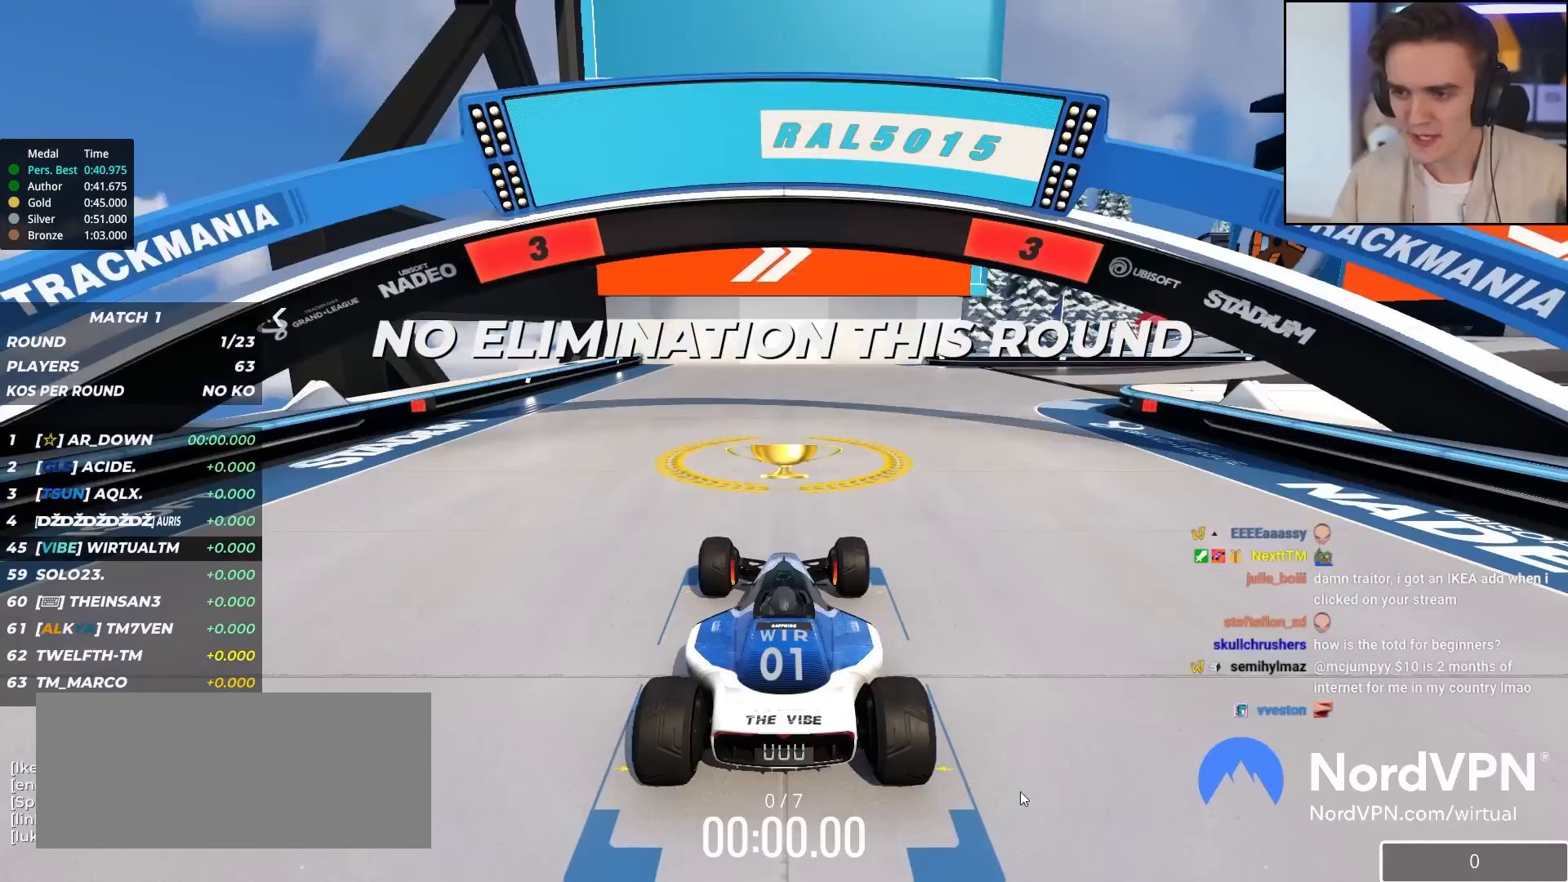
{"keys": ["up"], "events": []}
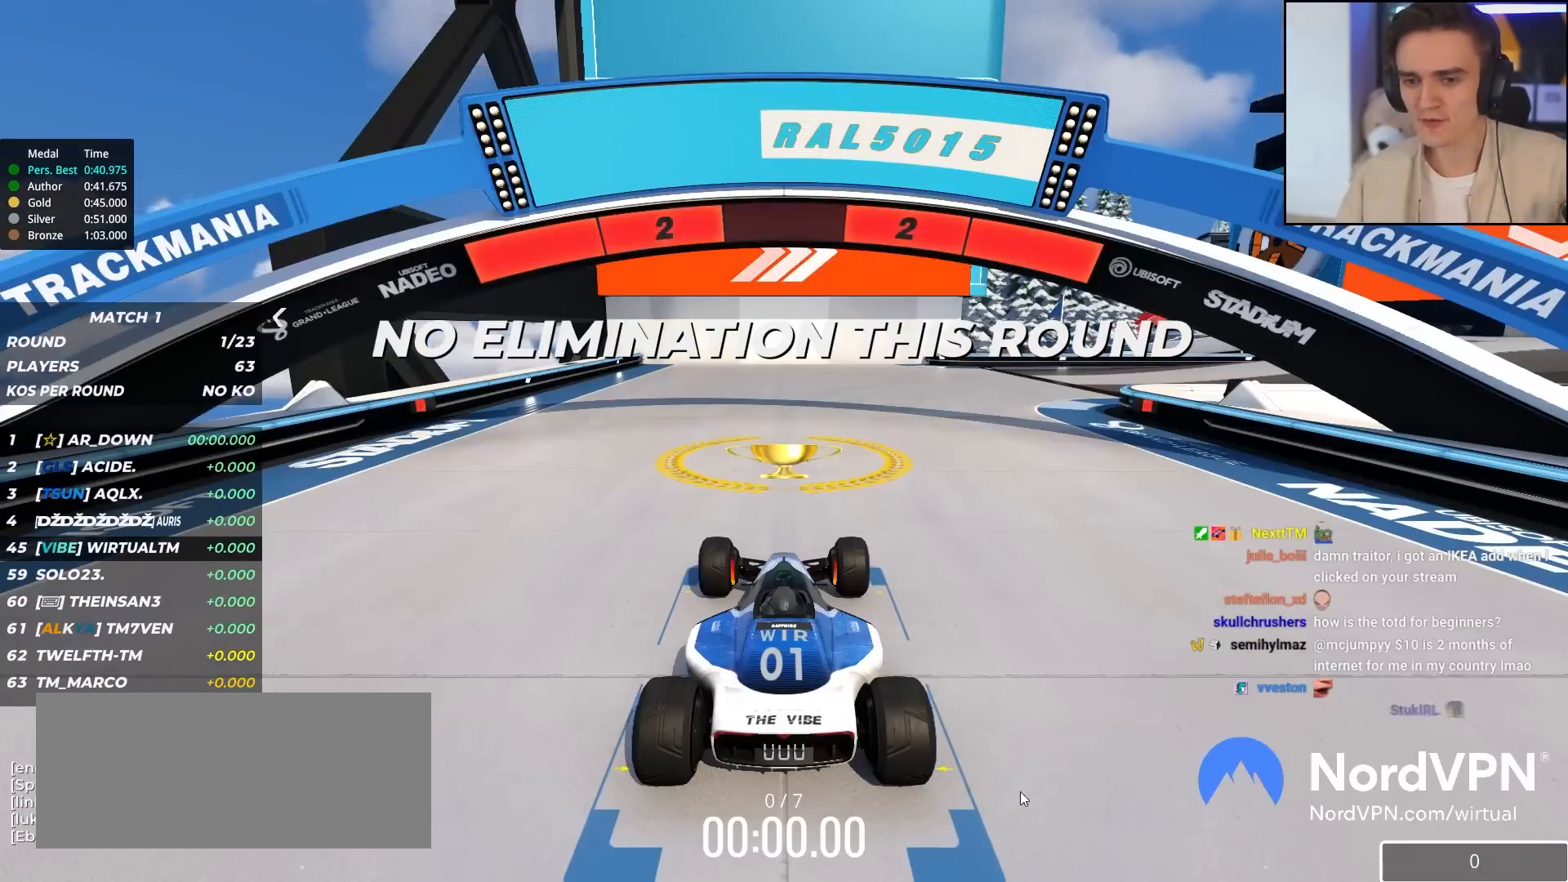
{"keys": ["up"], "events": []}
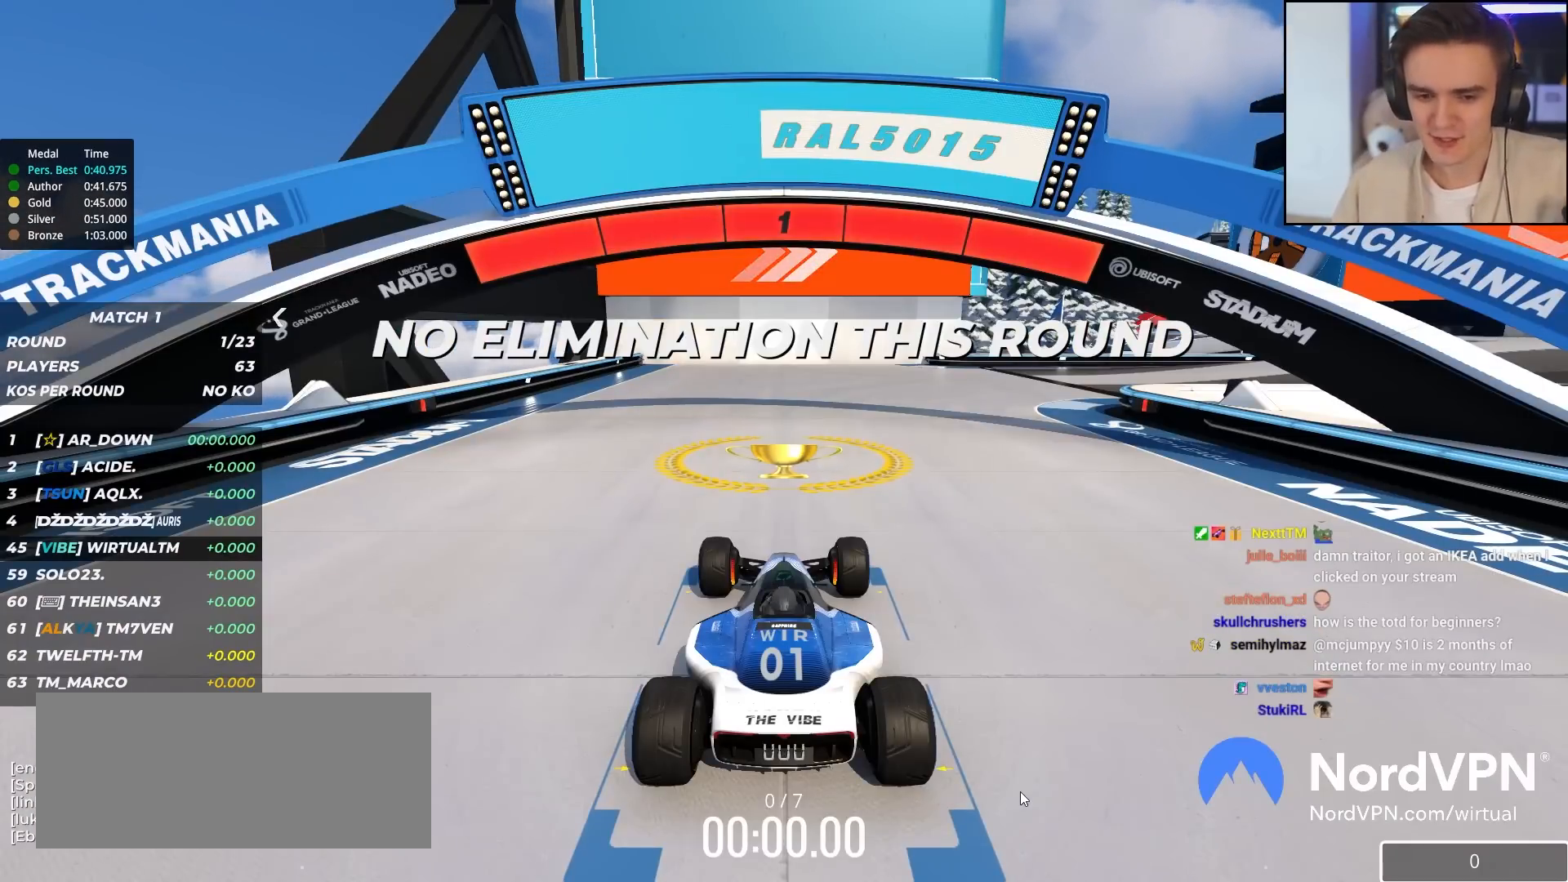
{"keys": ["up"], "events": []}
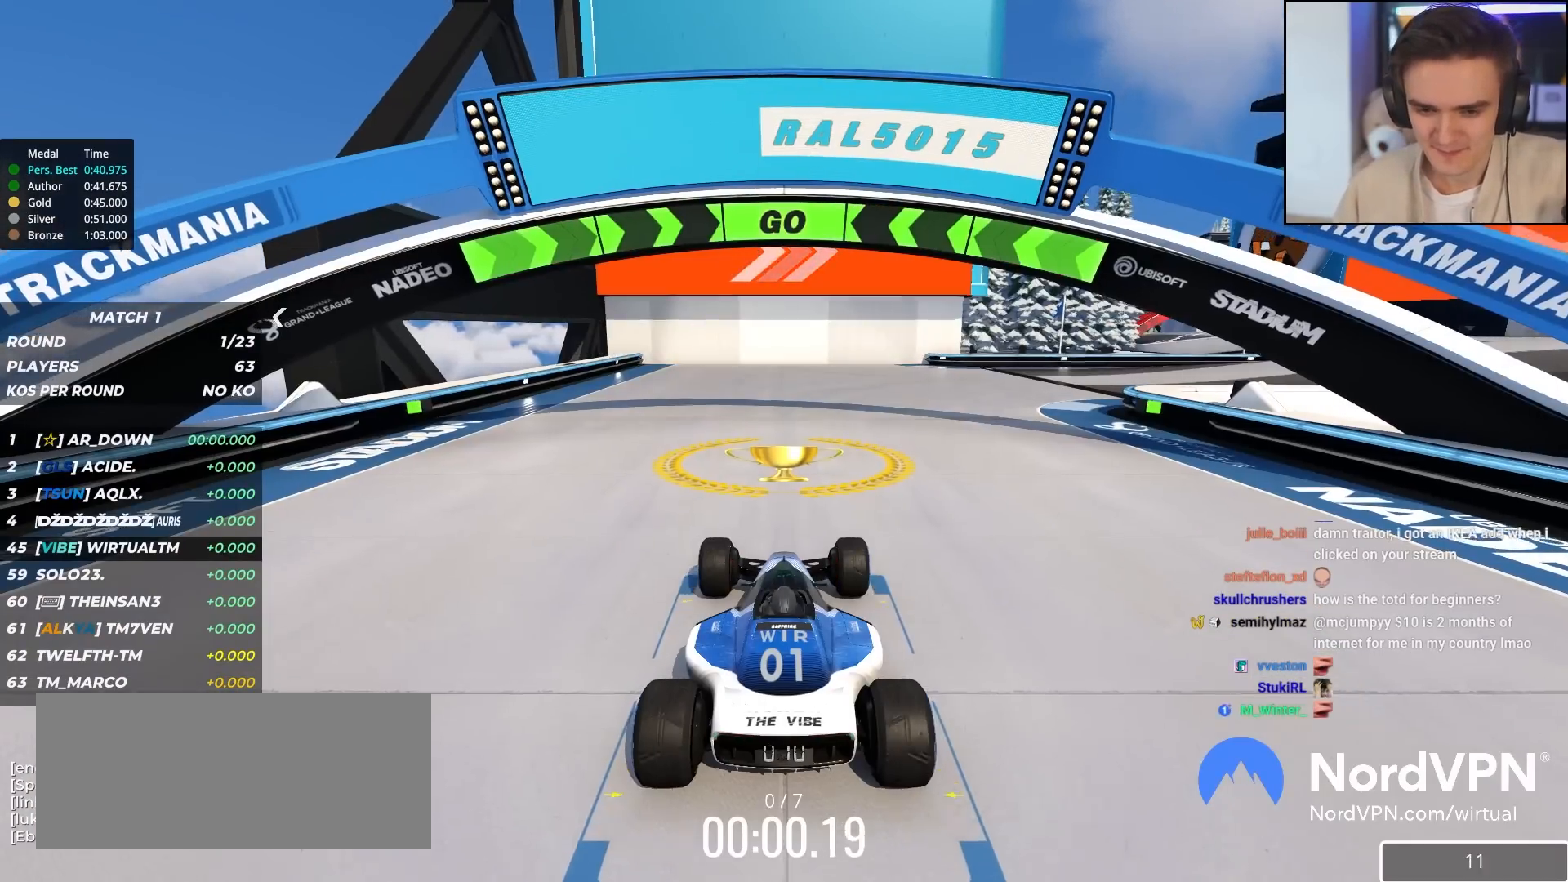
{"keys": ["right", "up"], "events": [[267, "right", "down"], [367, "right", "up"], [467, "right", "down"]]}
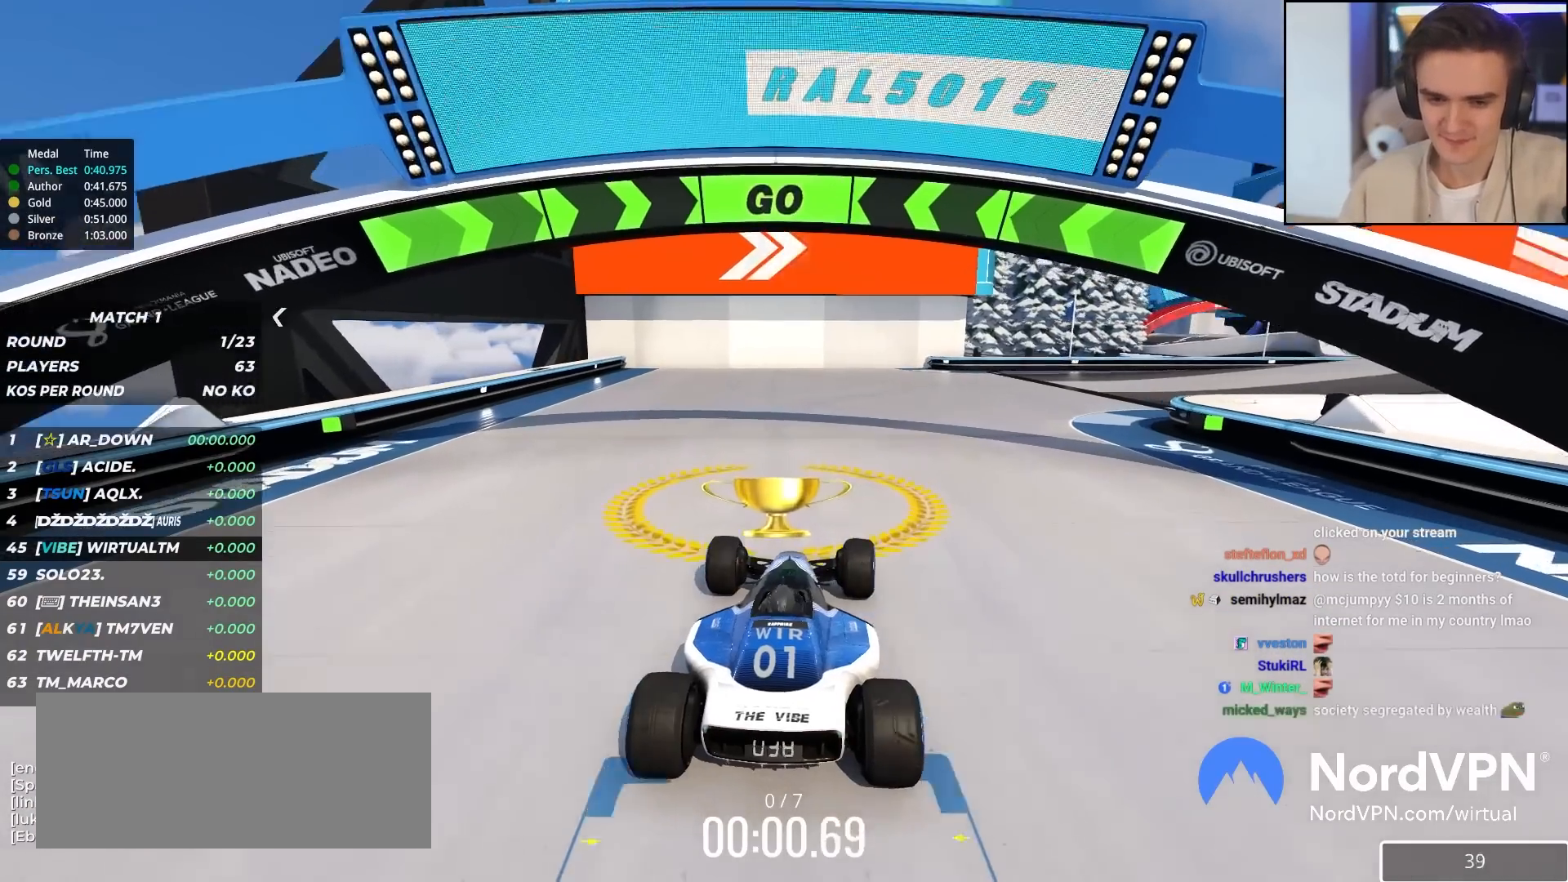
{"keys": ["up"], "events": [[50, "right", "up"], [200, "right", "down"], [283, "right", "up"], [383, "right", "down"], [483, "right", "up"]]}
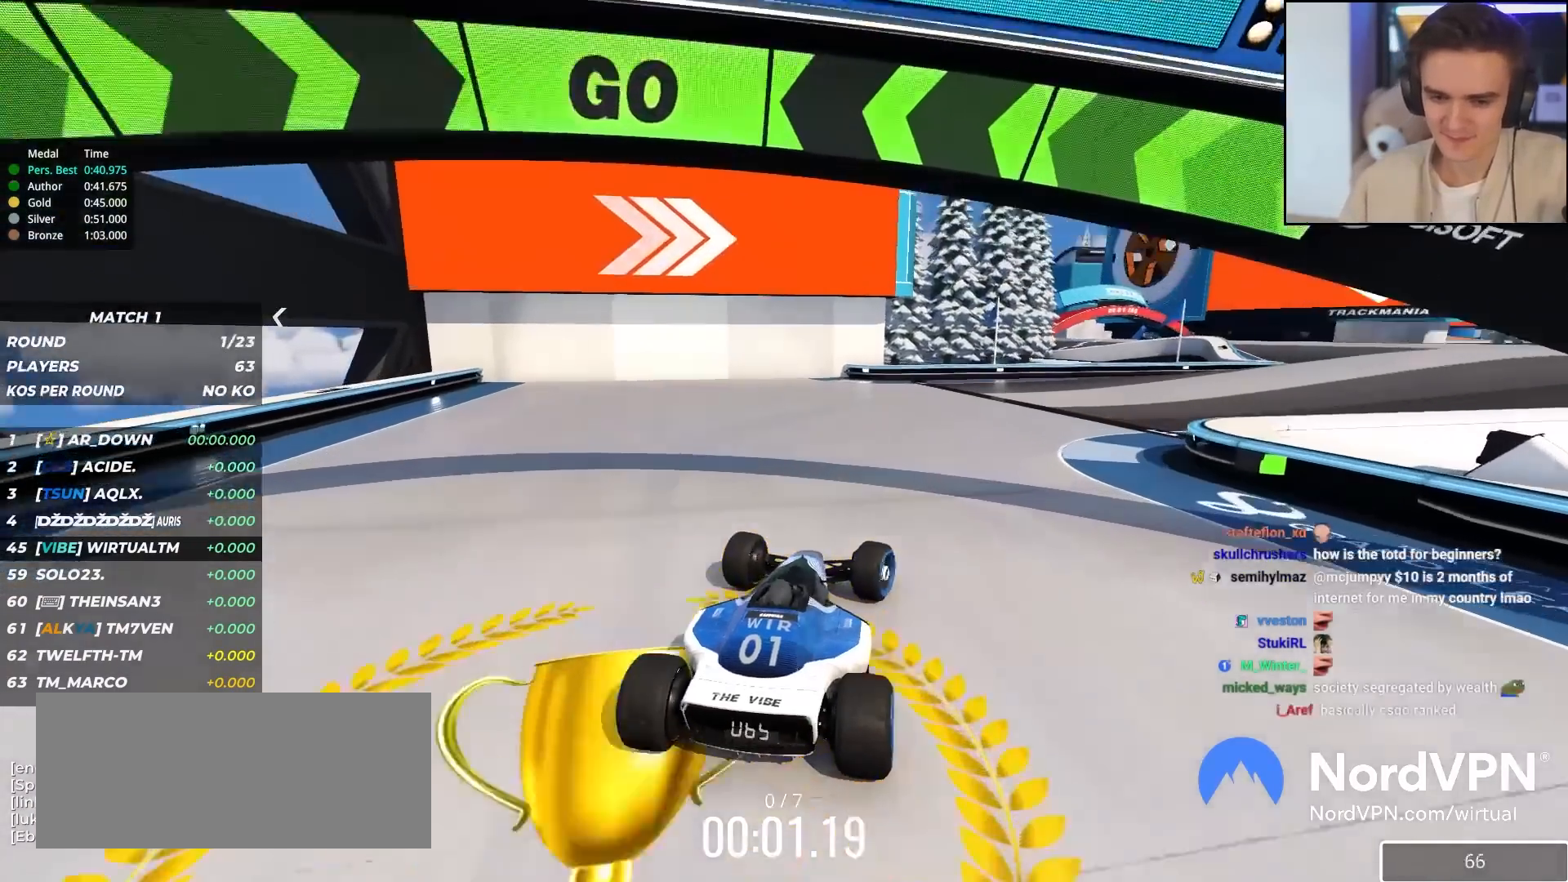
{"keys": ["right", "up"], "events": [[67, "right", "down"], [167, "right", "up"], [250, "right", "down"], [350, "right", "up"], [450, "right", "down"]]}
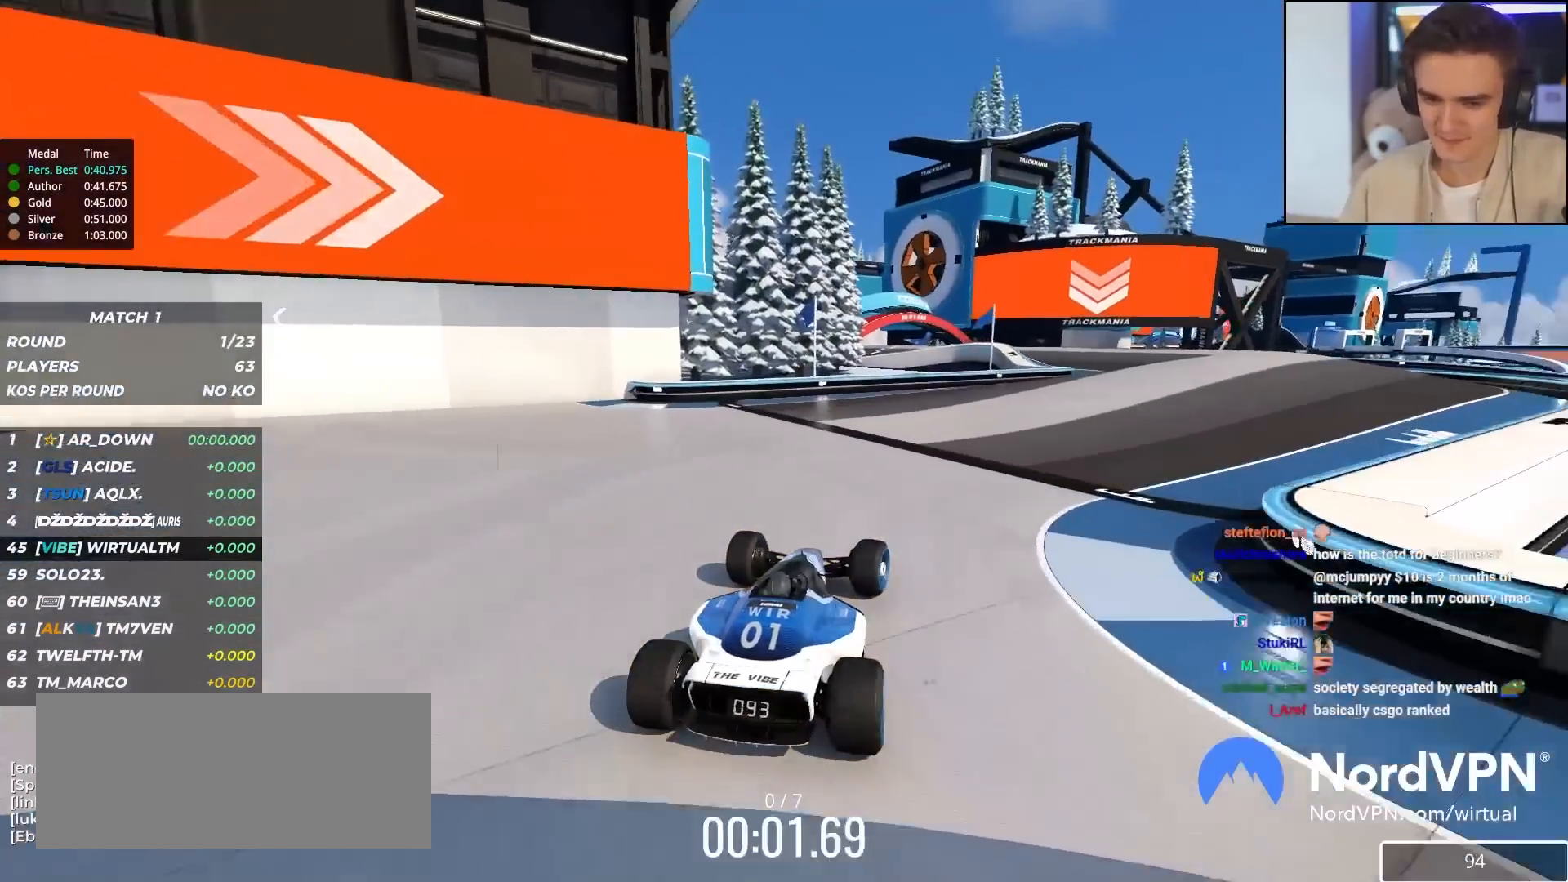
{"keys": ["right", "up"], "events": [[33, "right", "up"], [233, "right", "down"], [317, "right", "up"], [500, "right", "down"]]}
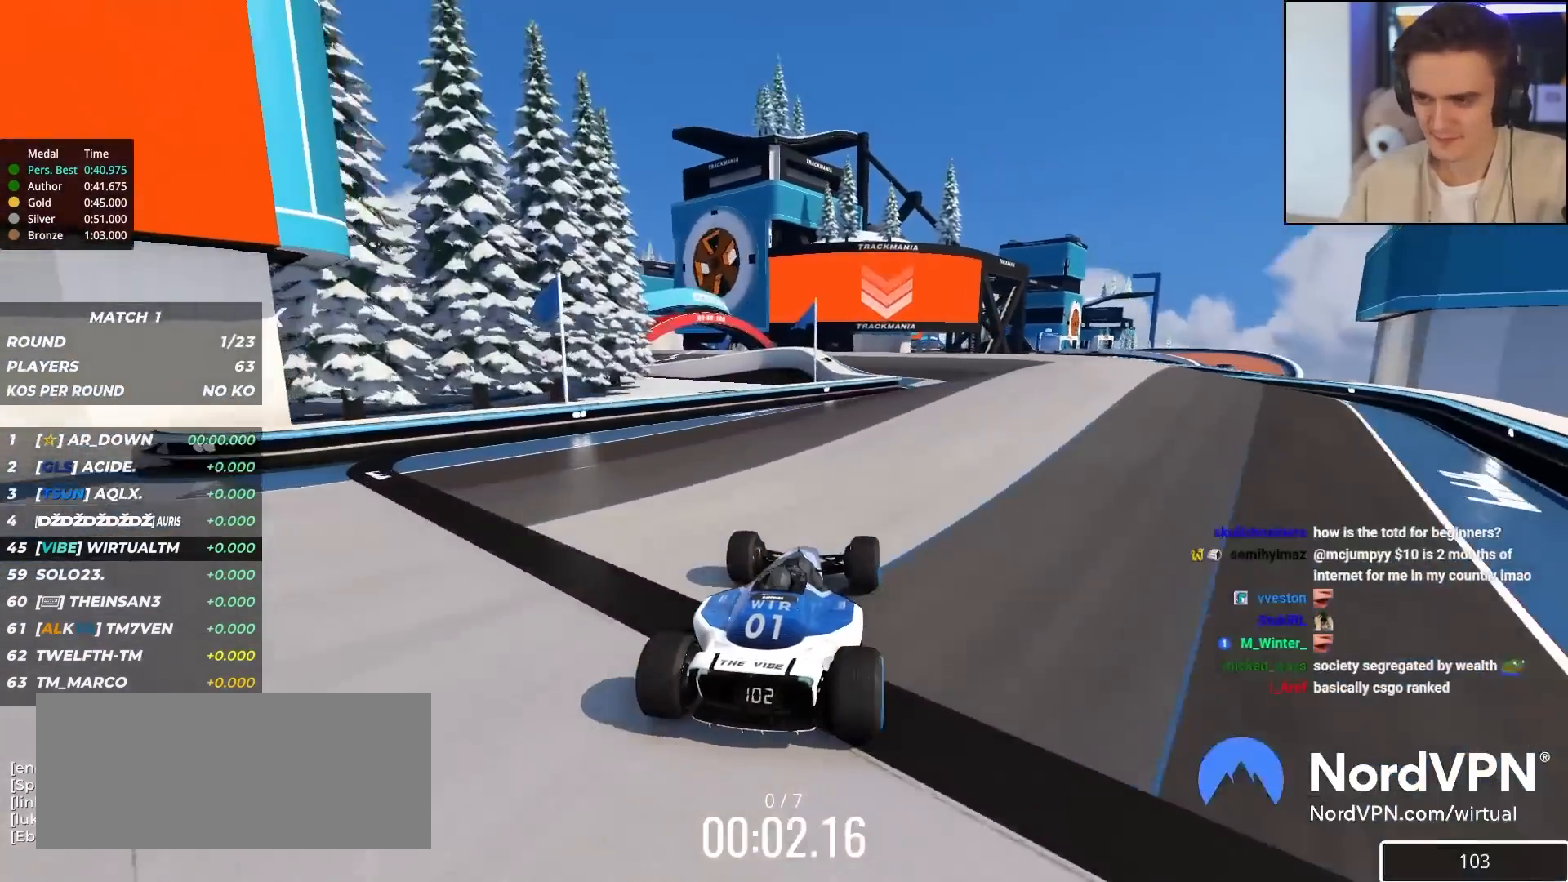
{"keys": ["up"], "events": [[50, "right", "up"], [200, "right", "down"], [283, "right", "up"]]}